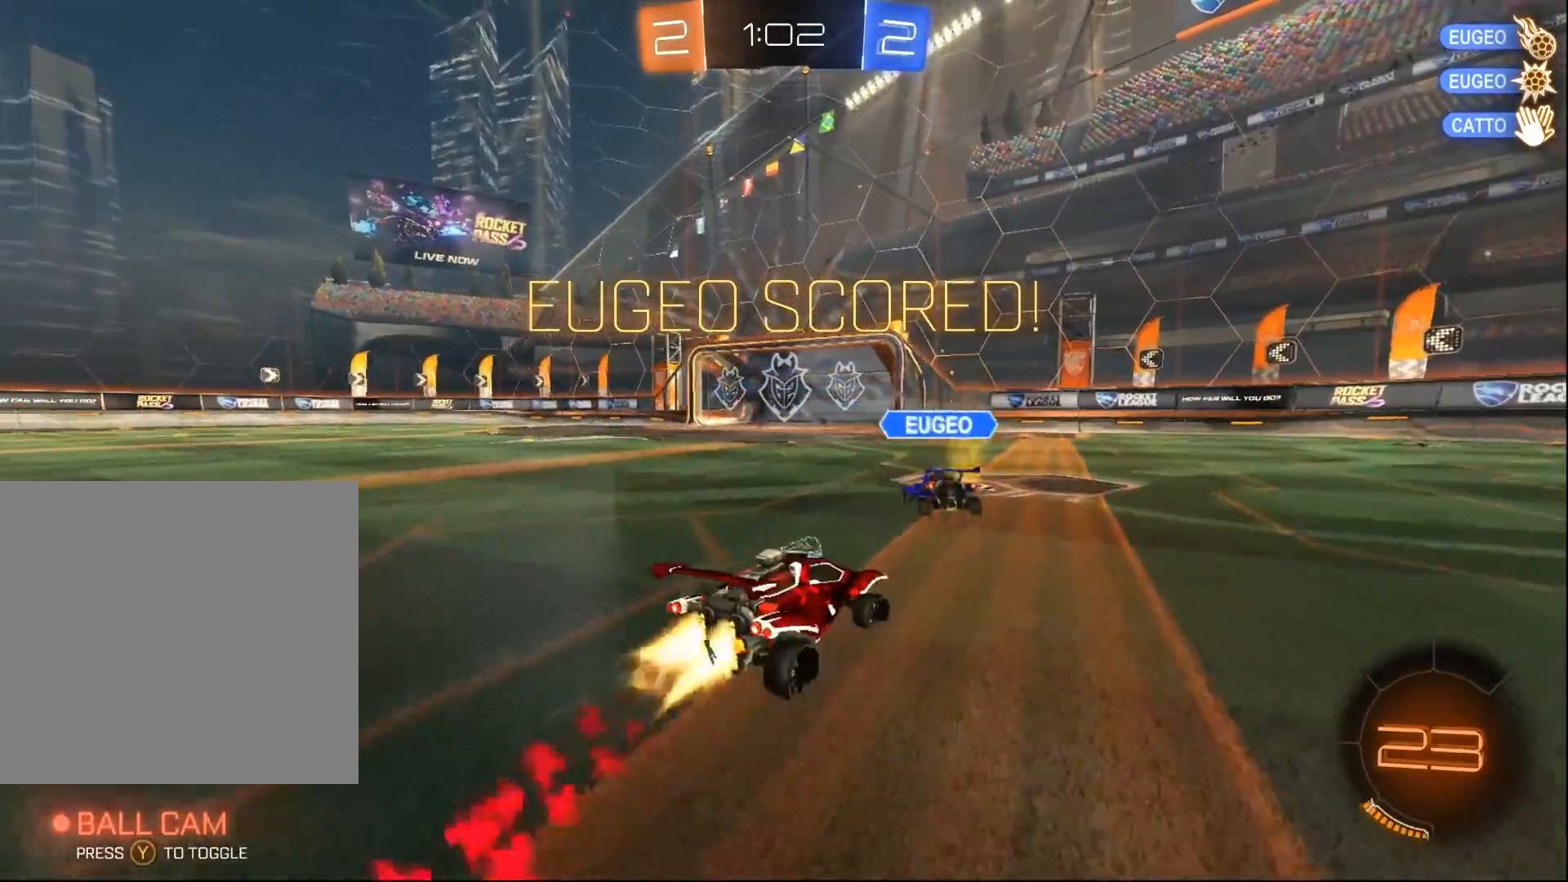
Gameplay with a controller (Xbox layout); each line is a JSON object with the inputs held at the frame after it. "events" lists button and stick changes between this image and that frame as [ms after this image, input, new state], when the widget could be followed in between.
{"buttons": ["R2"], "left_stick": "center", "right_stick": "center", "events": [[33, "A", "down"], [33, "left_stick", "center"], [83, "left_stick", "left"], [100, "L1", "down"], [117, "A", "up"], [183, "A", "down"], [317, "A", "up"], [383, "L1", "up"], [383, "left_stick", "center"], [483, "B", "up"]]}
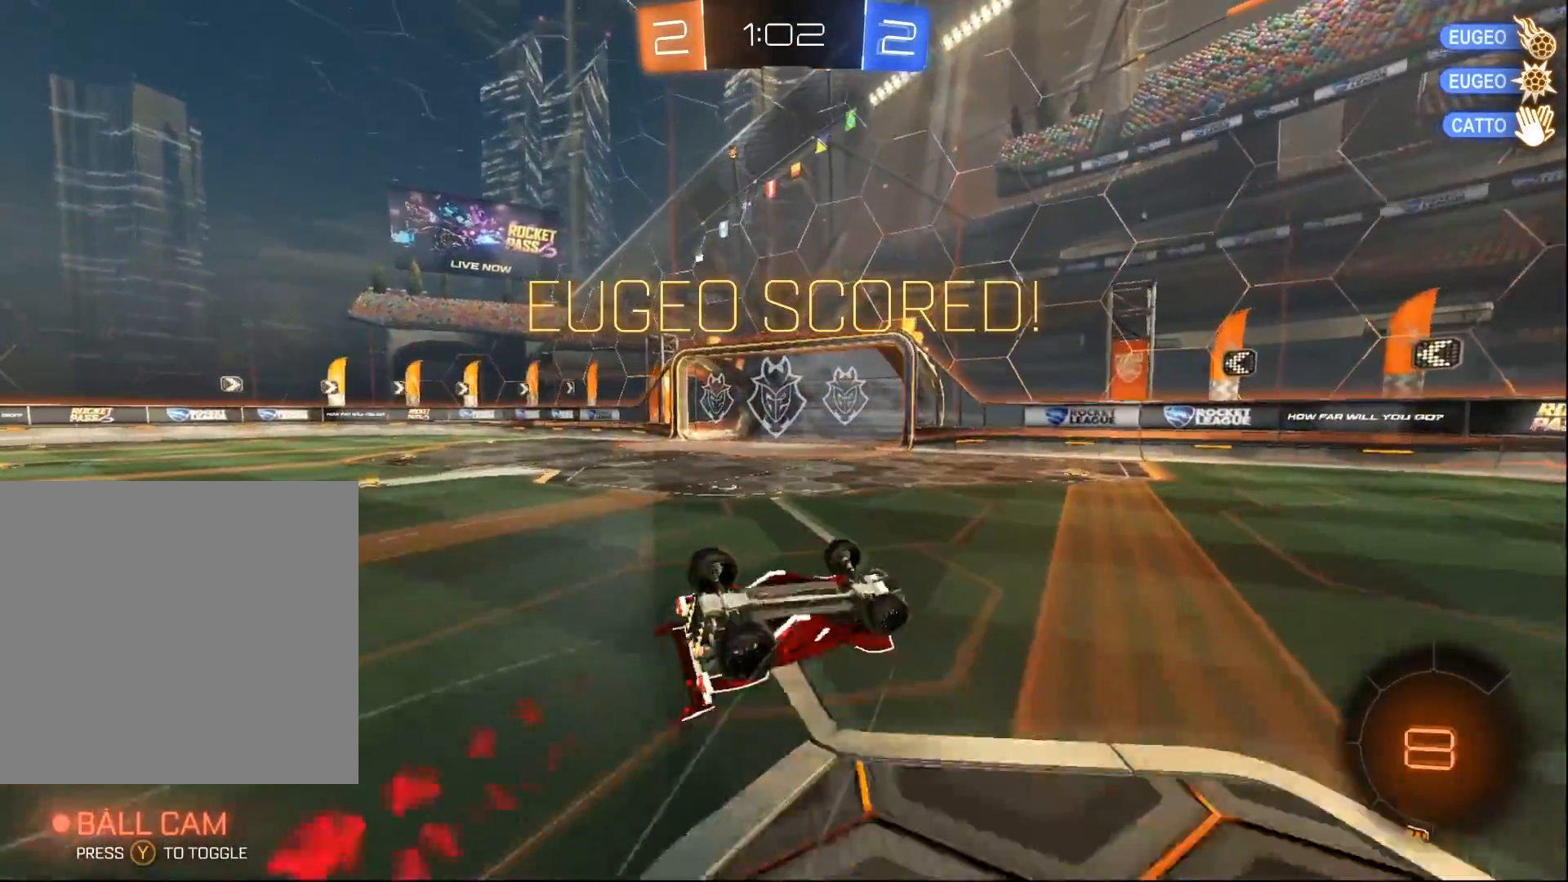
{"buttons": ["R2"], "left_stick": "center", "right_stick": "center", "events": [[133, "DPAD_UP", "down"], [267, "DPAD_UP", "up"], [400, "DPAD_LEFT", "down"], [483, "DPAD_LEFT", "up"]]}
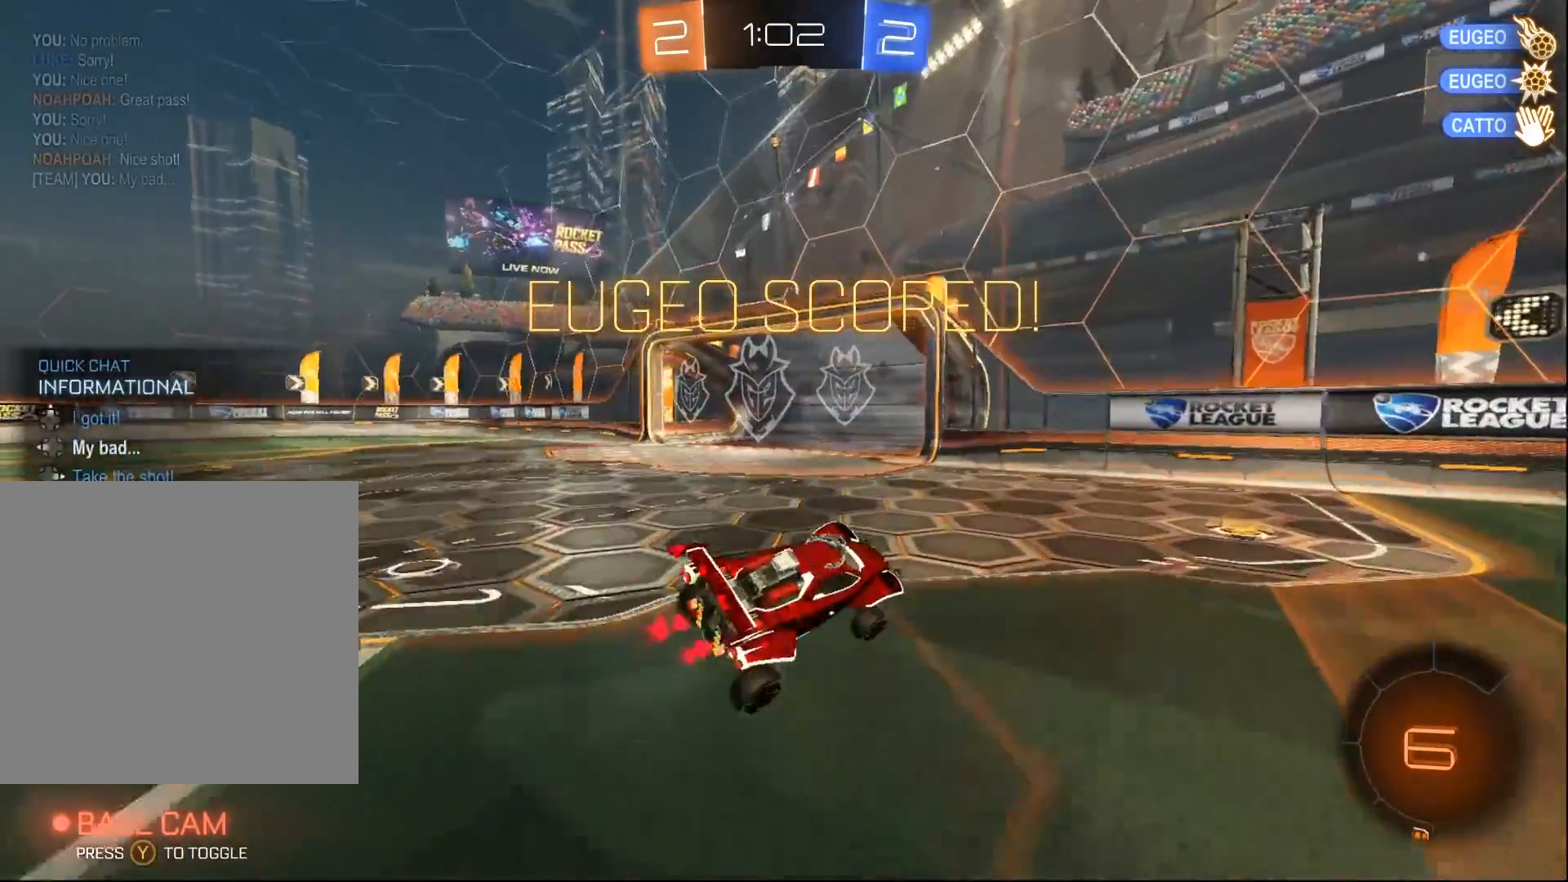
{"buttons": ["R2"], "left_stick": "left", "right_stick": "center", "events": [[133, "left_stick", "left"], [267, "X", "down"], [417, "X", "up"]]}
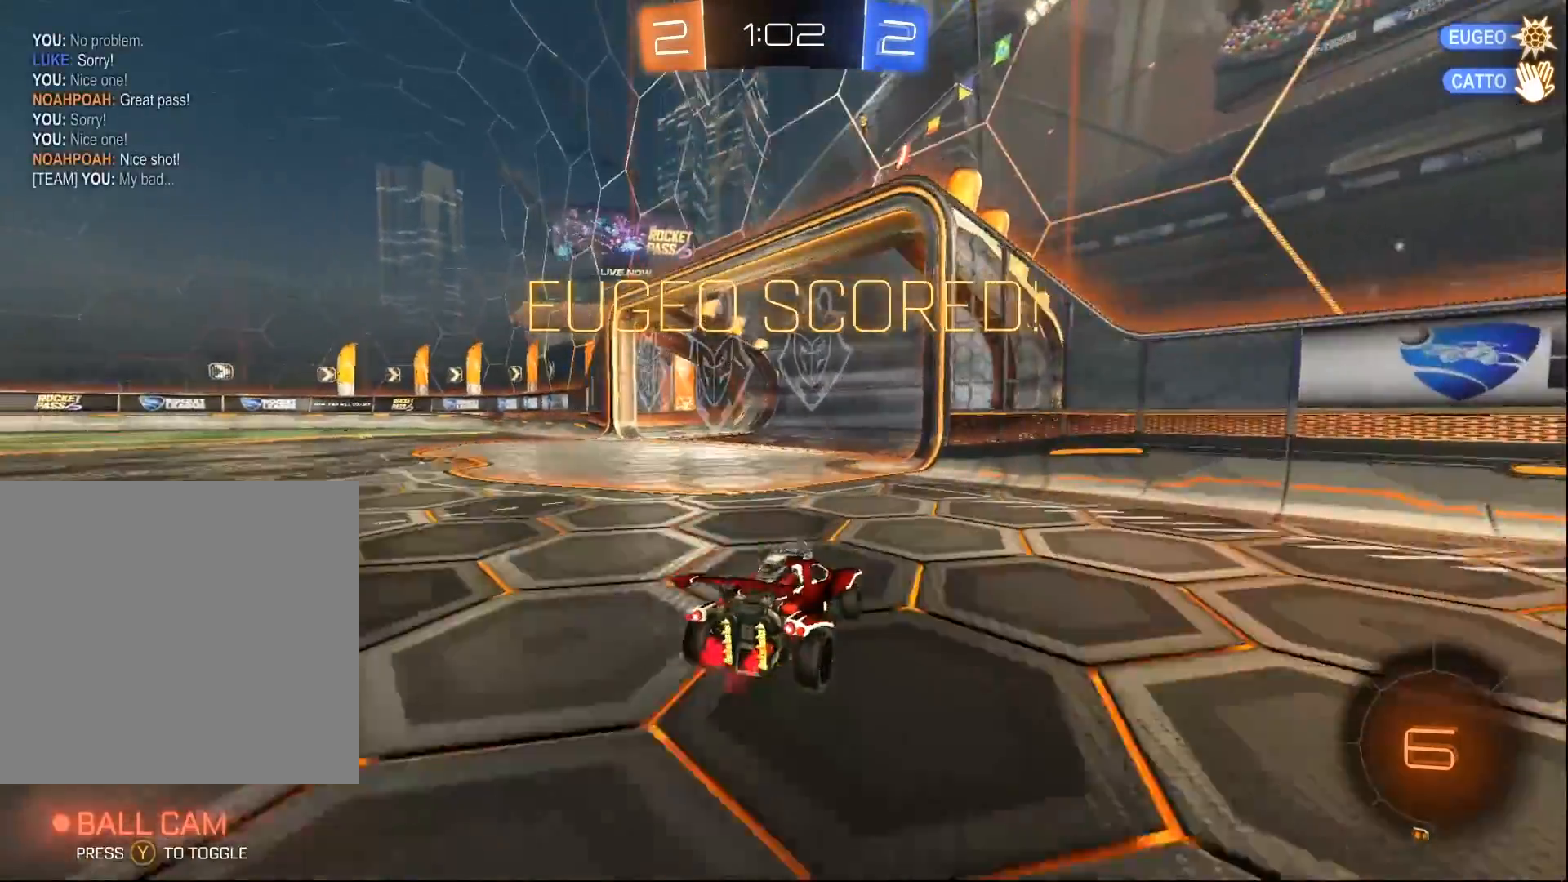
{"buttons": [], "left_stick": "center", "right_stick": "center", "events": [[267, "left_stick", "center"], [400, "R2", "up"]]}
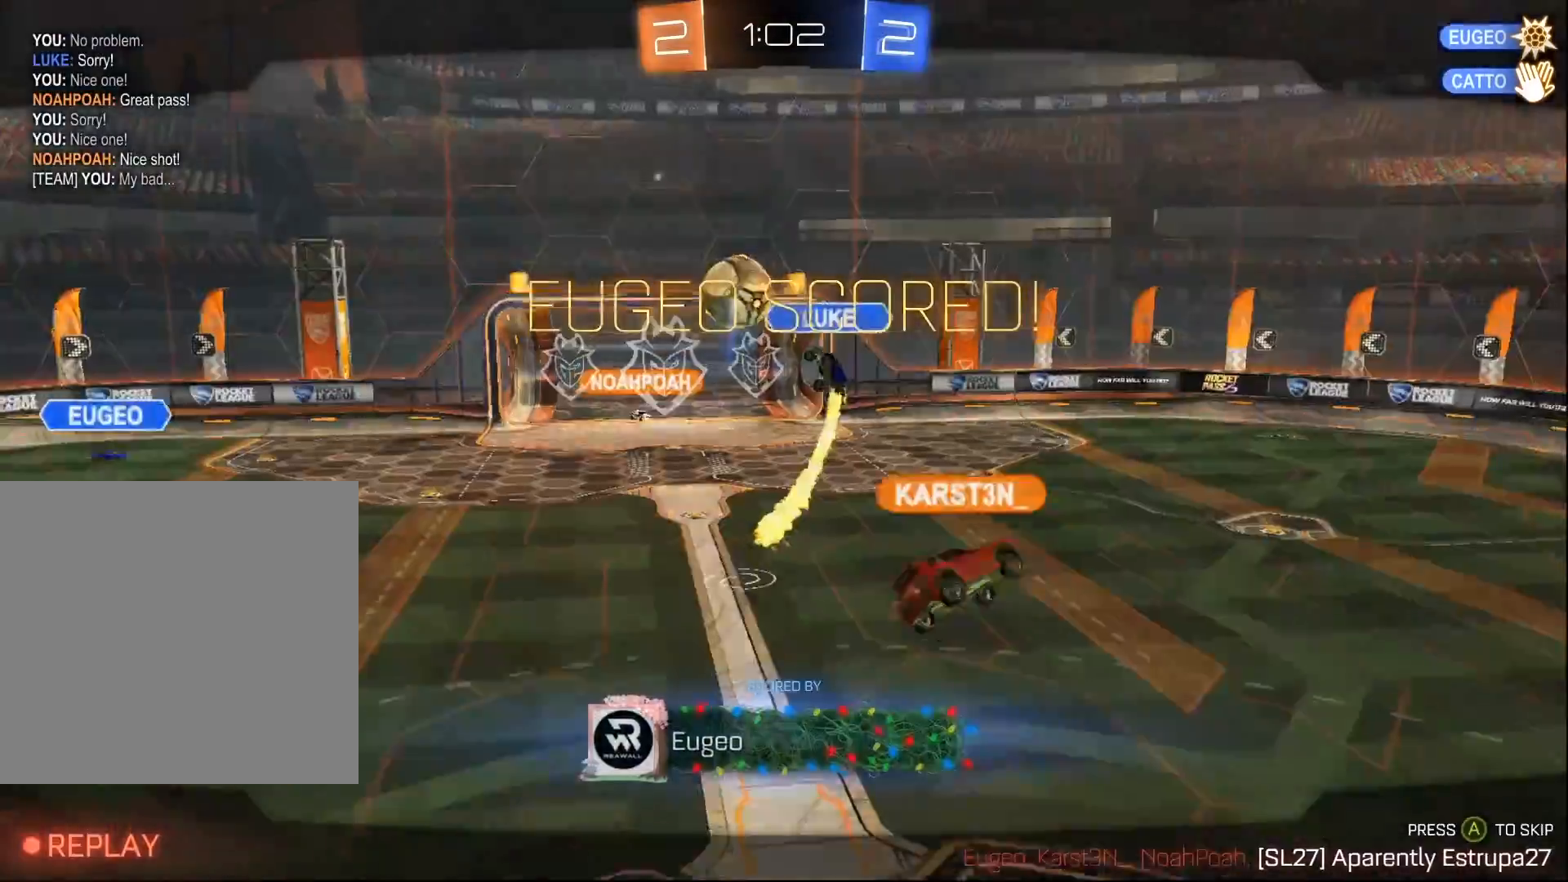
{"buttons": [], "left_stick": "center", "right_stick": "center", "events": [[283, "B", "down"], [467, "B", "up"]]}
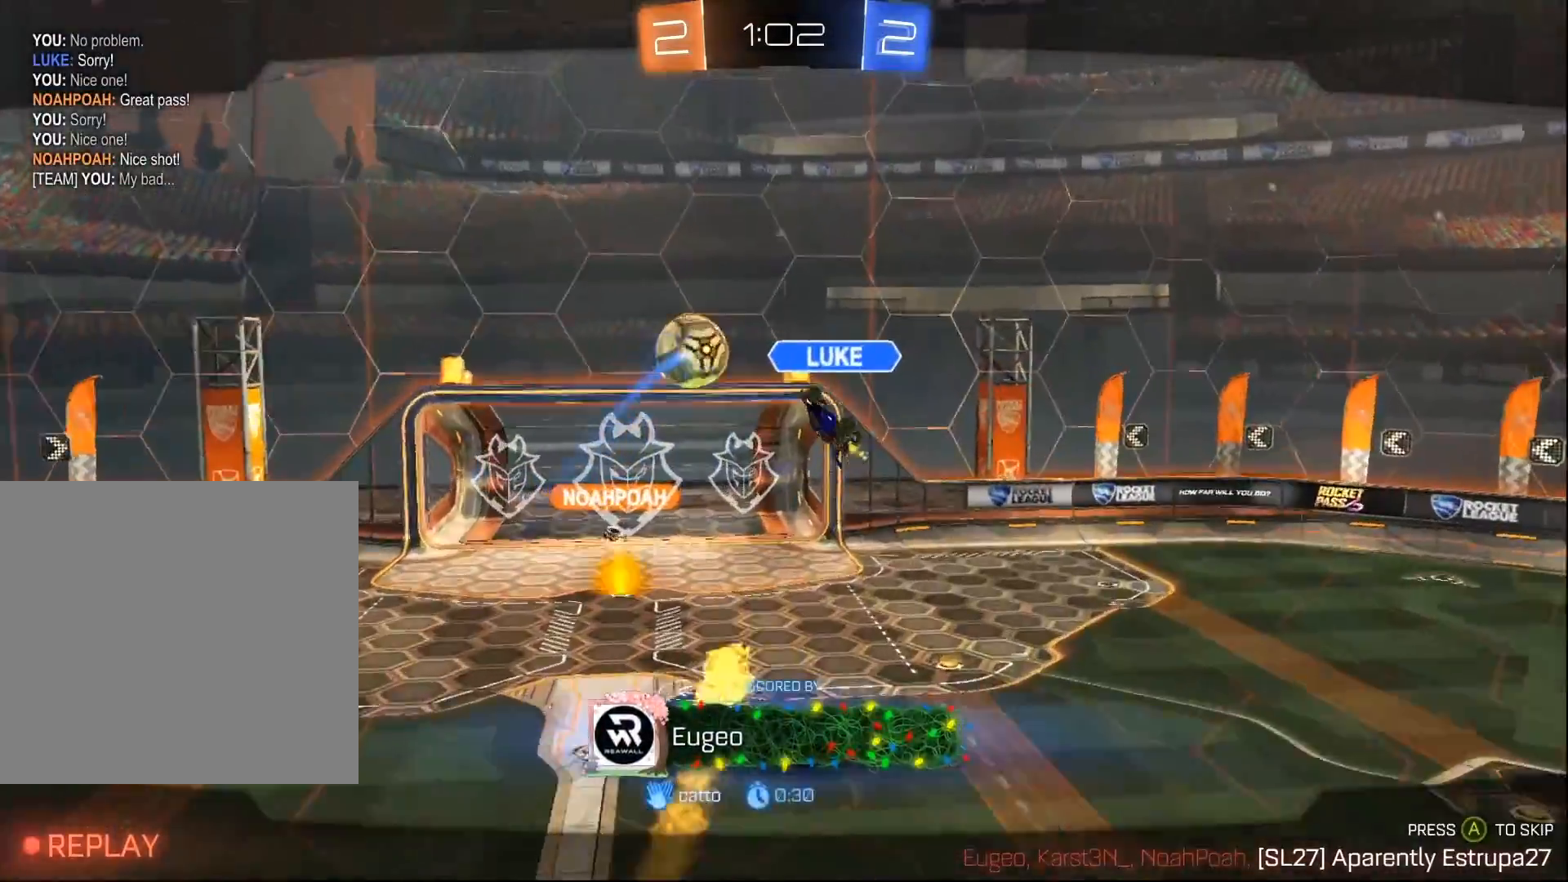
{"buttons": ["B"], "left_stick": "center", "right_stick": "center", "events": [[350, "B", "down"]]}
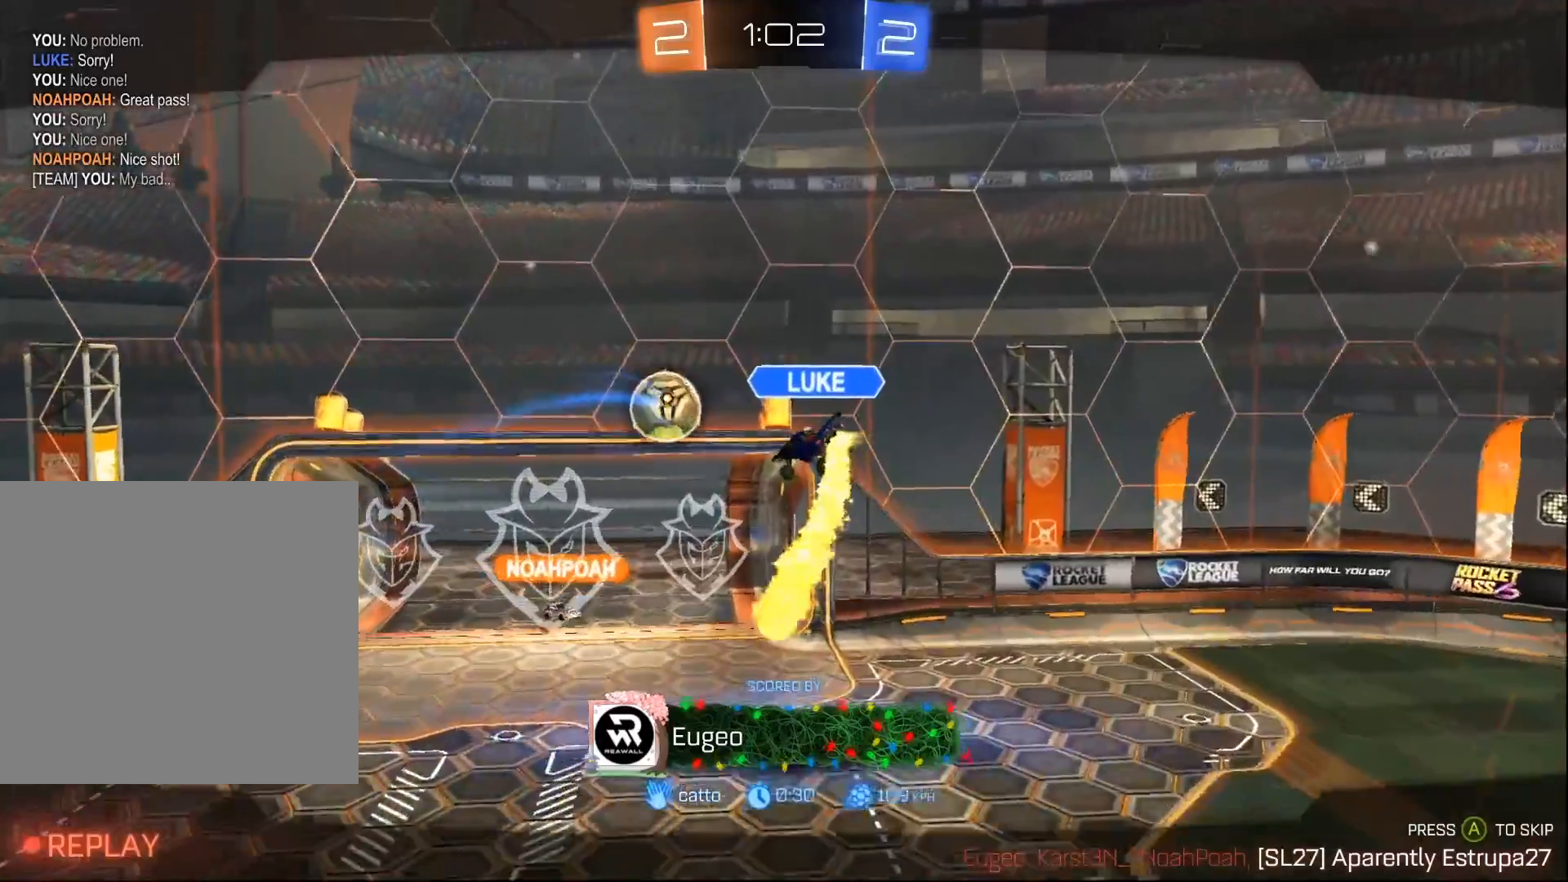
{"buttons": [], "left_stick": "center", "right_stick": "center", "events": [[100, "B", "up"]]}
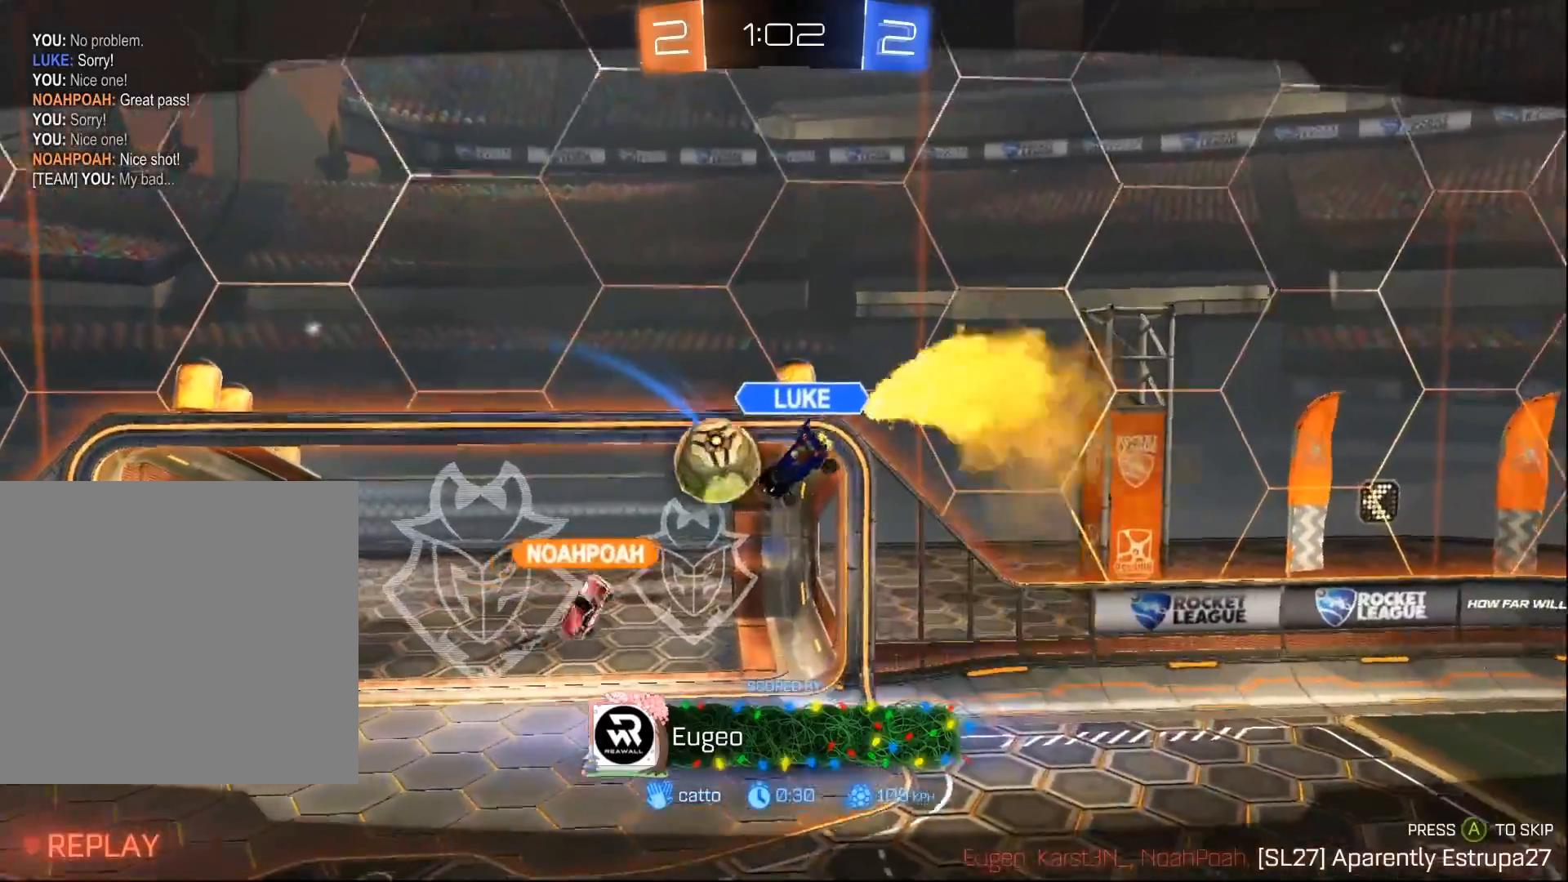
{"buttons": [], "left_stick": "center", "right_stick": "center", "events": []}
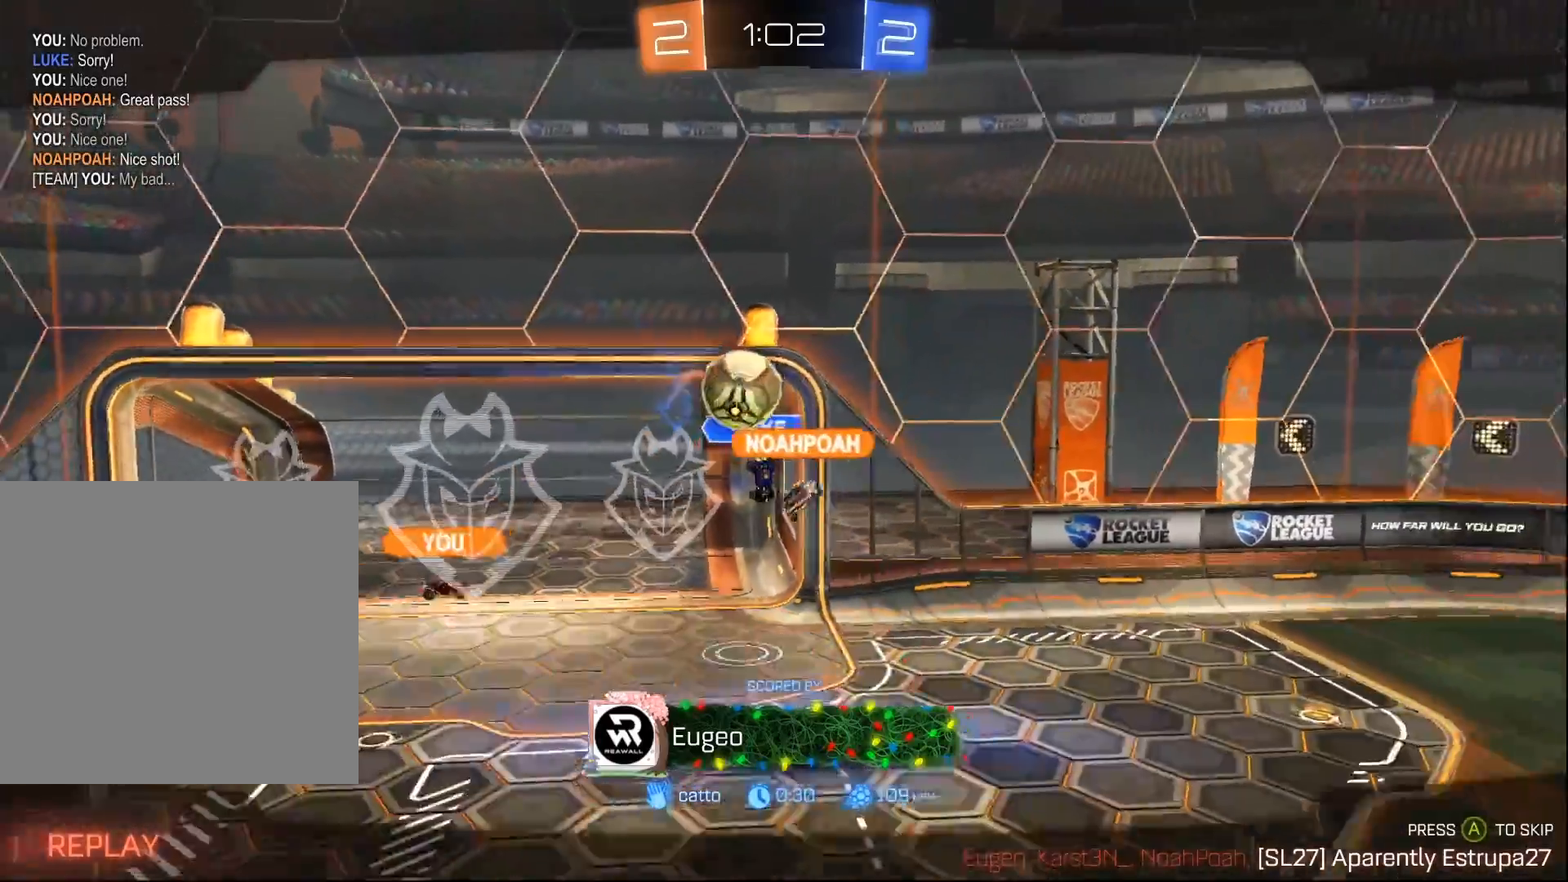
{"buttons": ["B"], "left_stick": "center", "right_stick": "center", "events": [[483, "B", "down"]]}
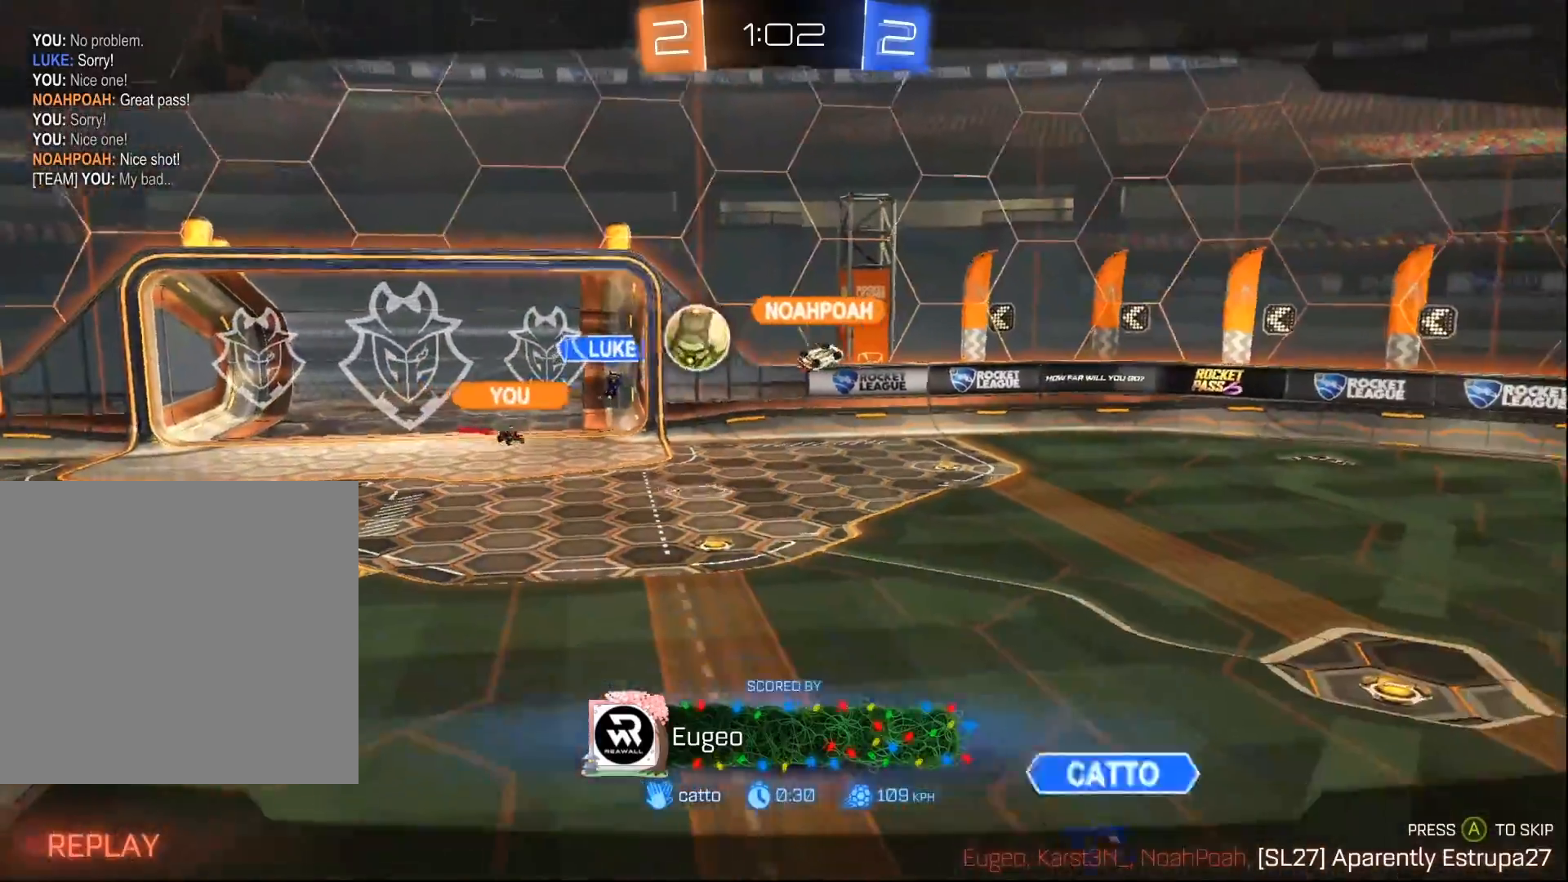
{"buttons": [], "left_stick": "center", "right_stick": "center", "events": [[150, "B", "up"]]}
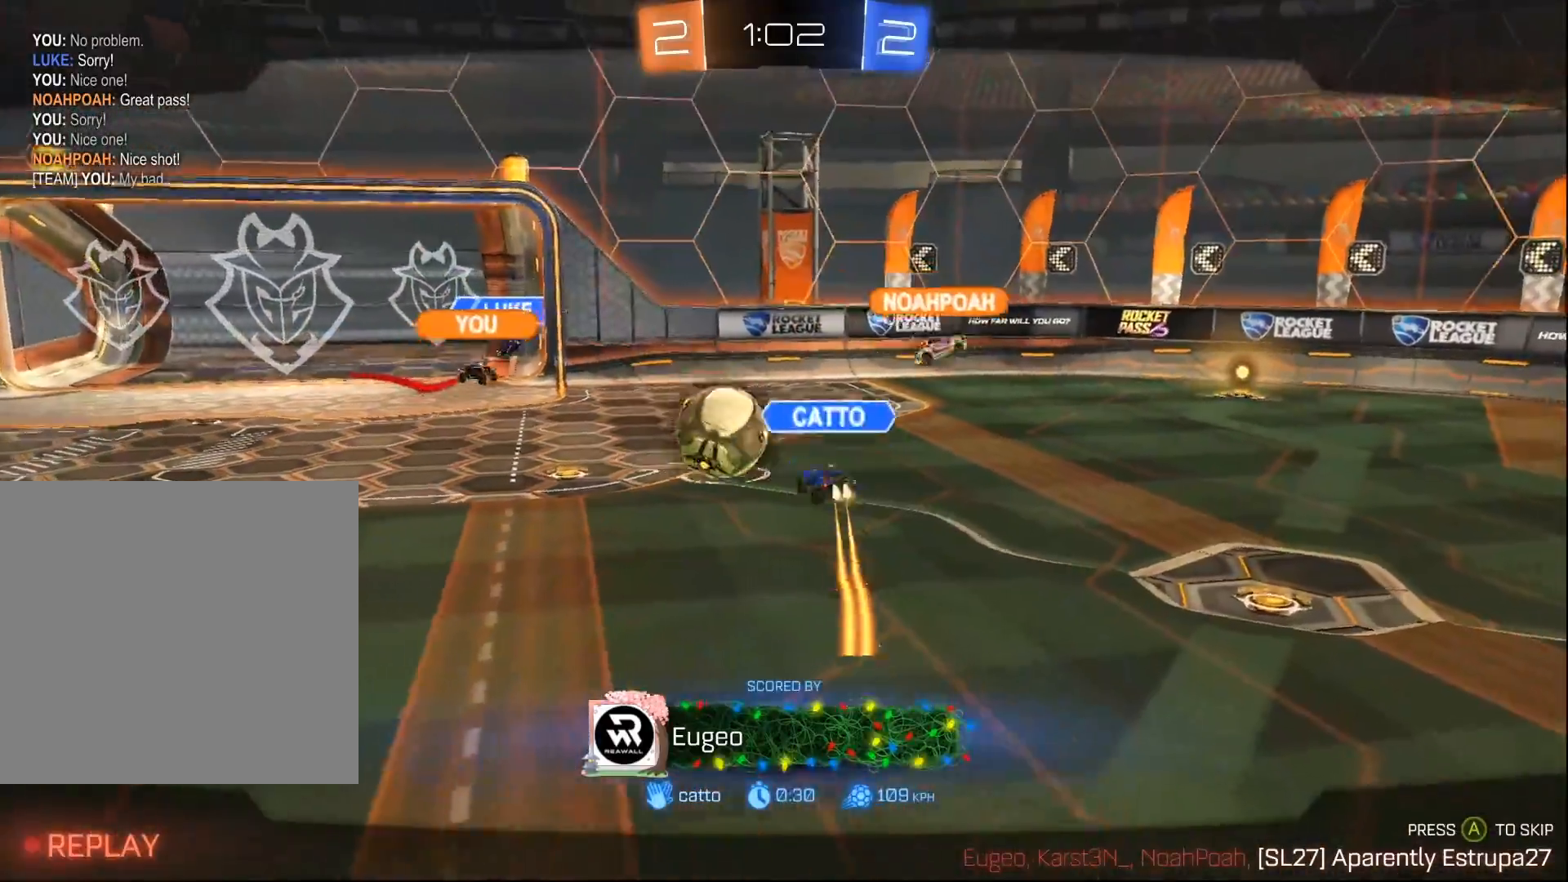
{"buttons": [], "left_stick": "center", "right_stick": "center", "events": []}
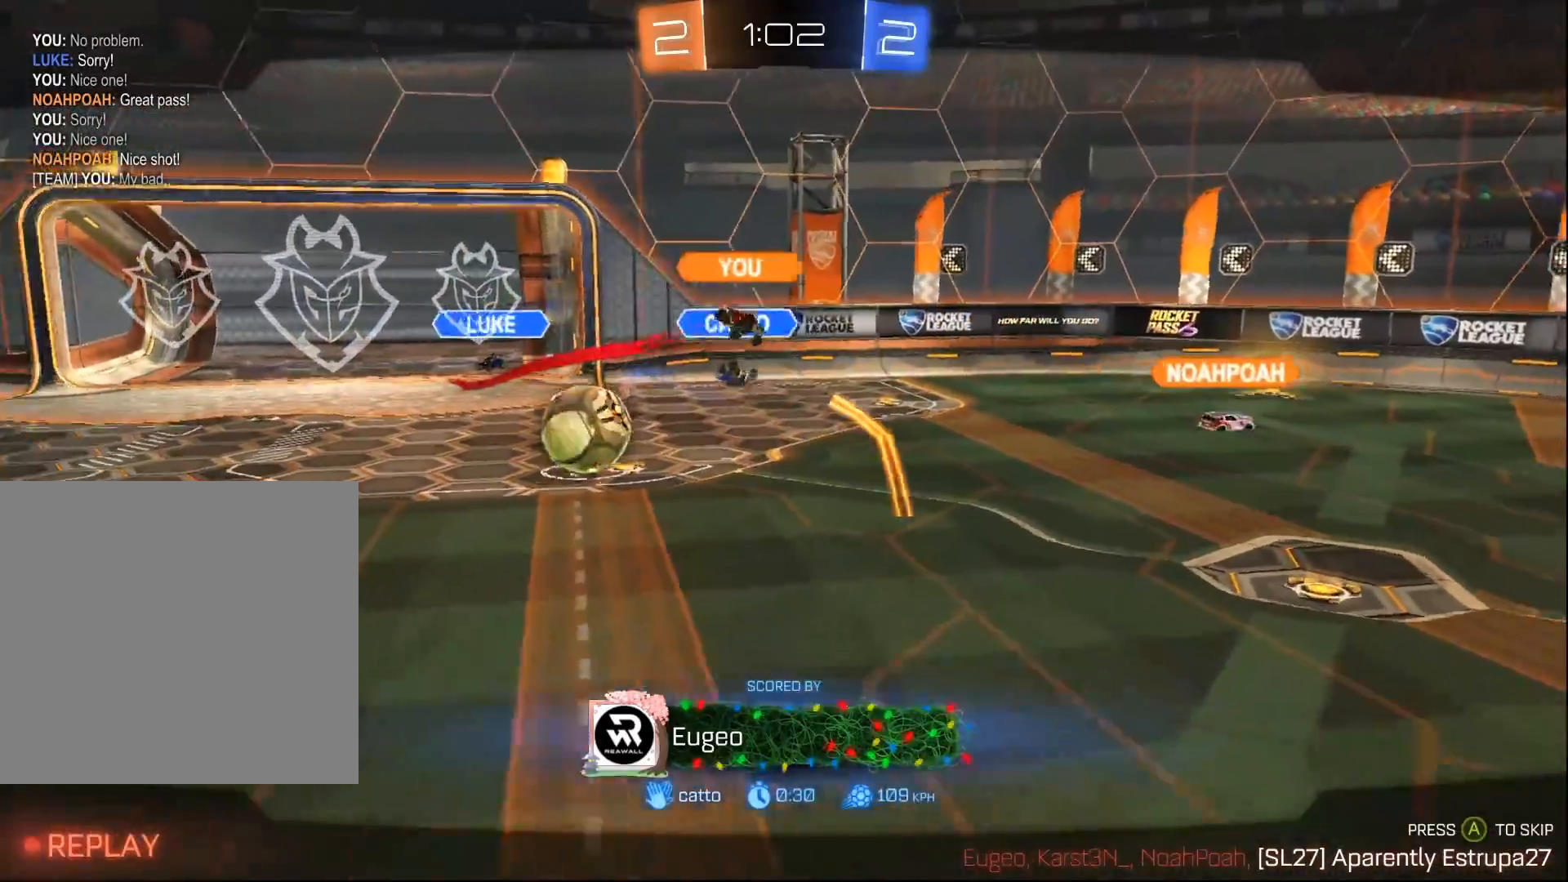
{"buttons": ["A"], "left_stick": "center", "right_stick": "center", "events": [[433, "A", "down"]]}
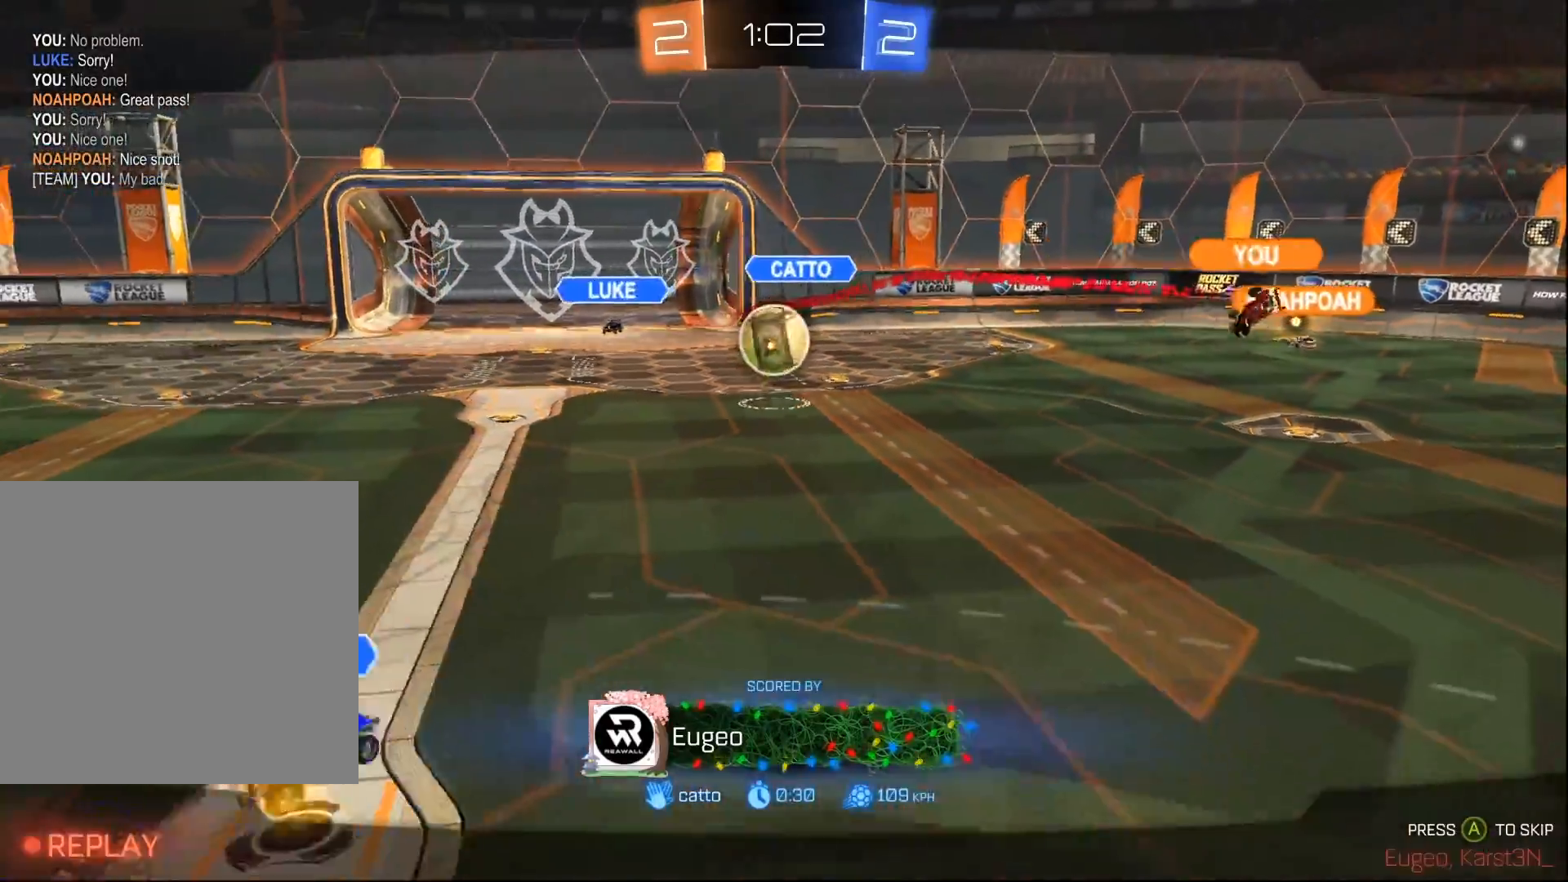
{"buttons": [], "left_stick": "center", "right_stick": "center", "events": [[117, "A", "up"], [283, "A", "down"], [450, "A", "up"]]}
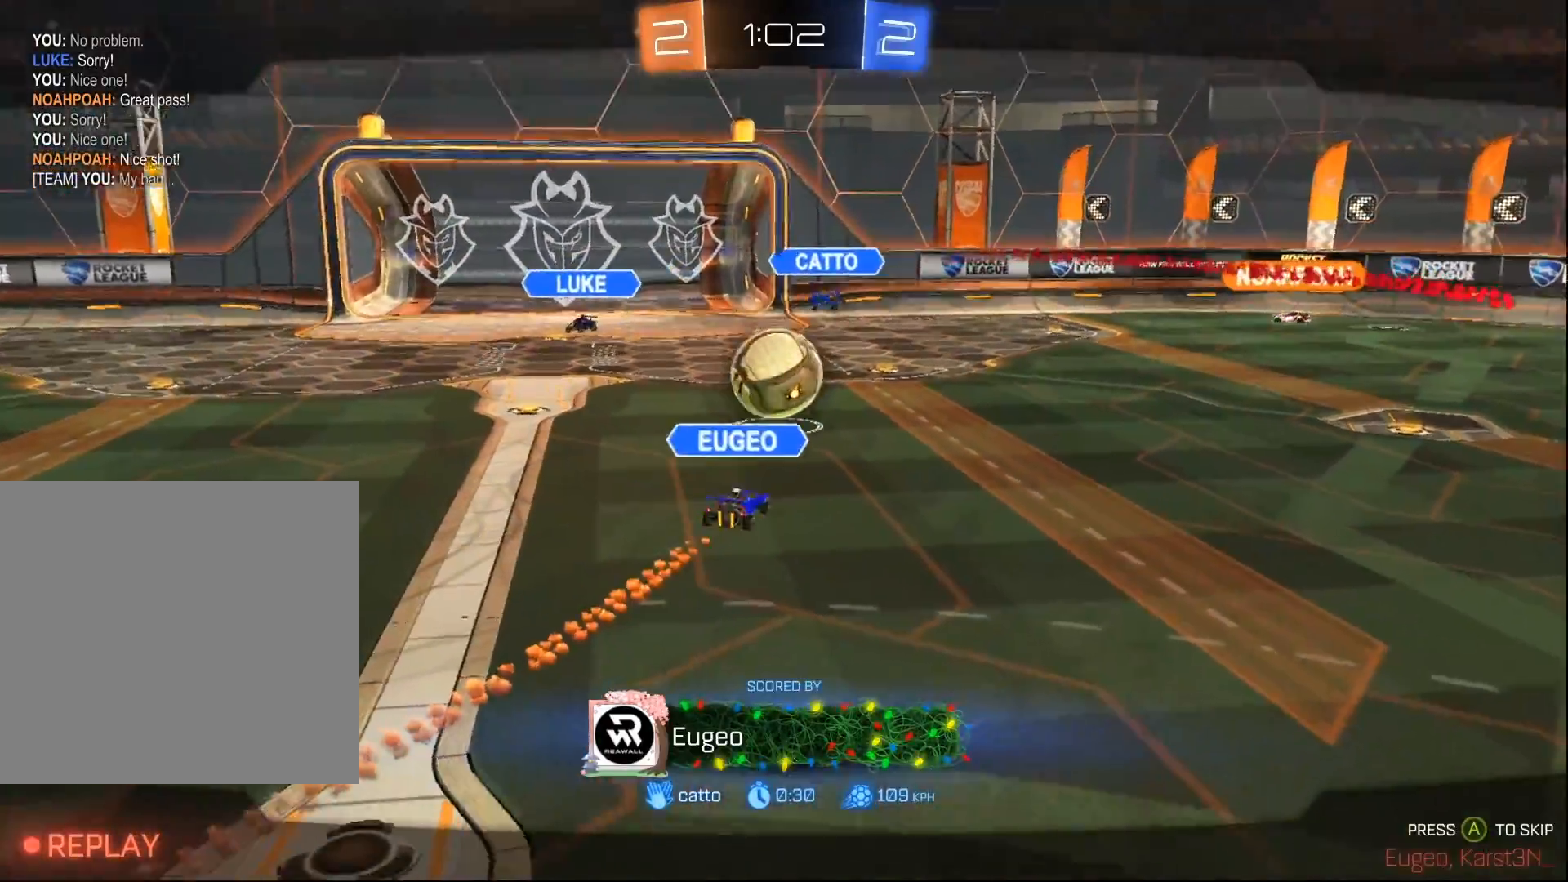
{"buttons": ["A"], "left_stick": "center", "right_stick": "center", "events": [[367, "A", "down"]]}
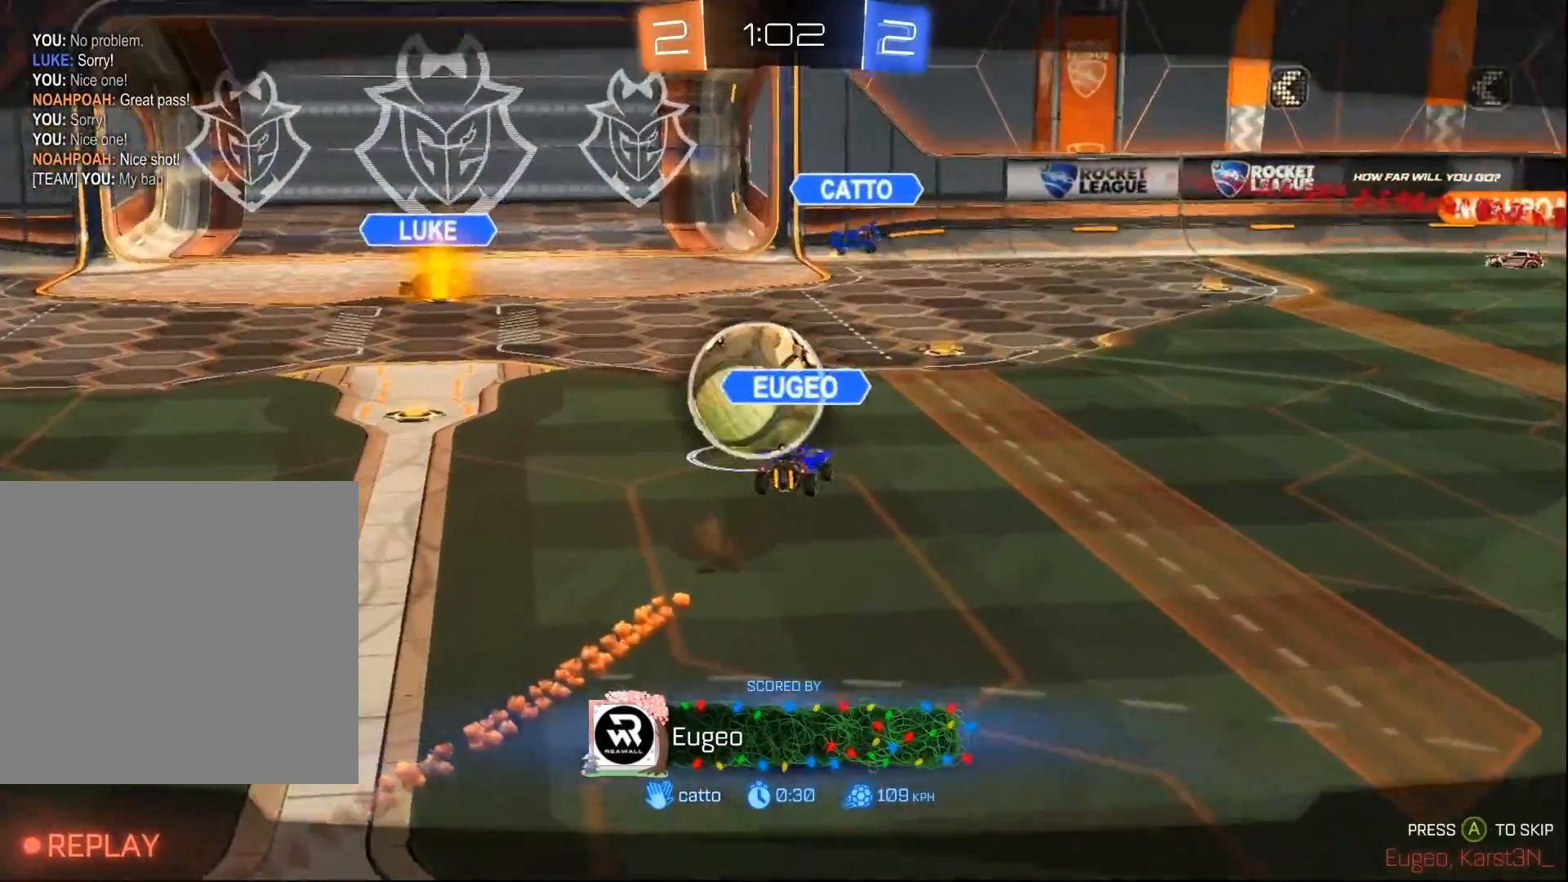
{"buttons": [], "left_stick": "center", "right_stick": "center", "events": [[50, "A", "up"]]}
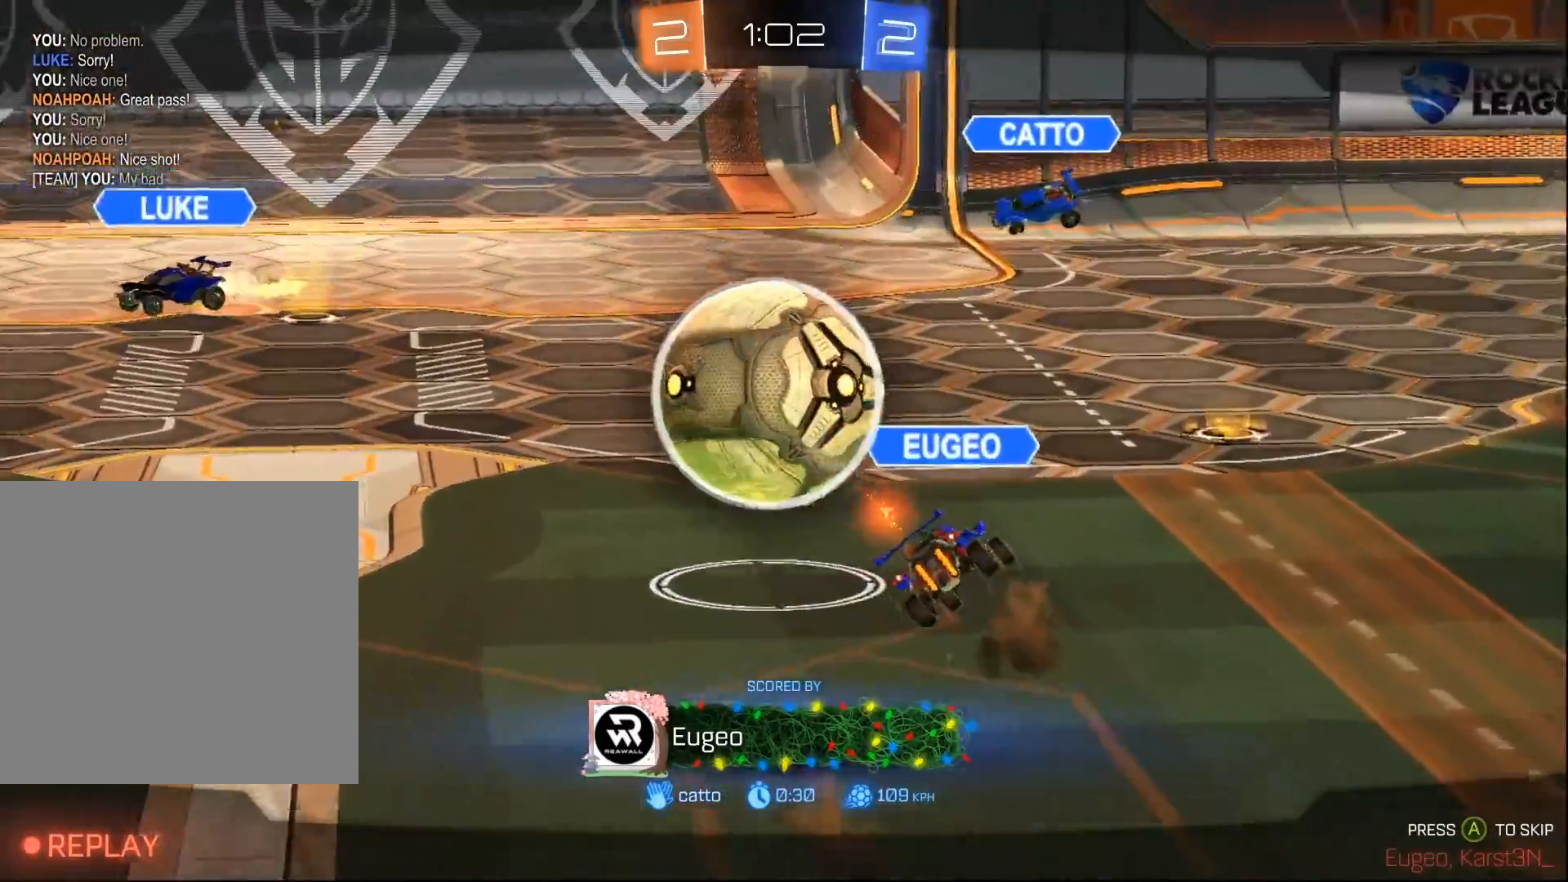
{"buttons": [], "left_stick": "center", "right_stick": "center", "events": [[133, "R2", "down"], [150, "R2", "up"]]}
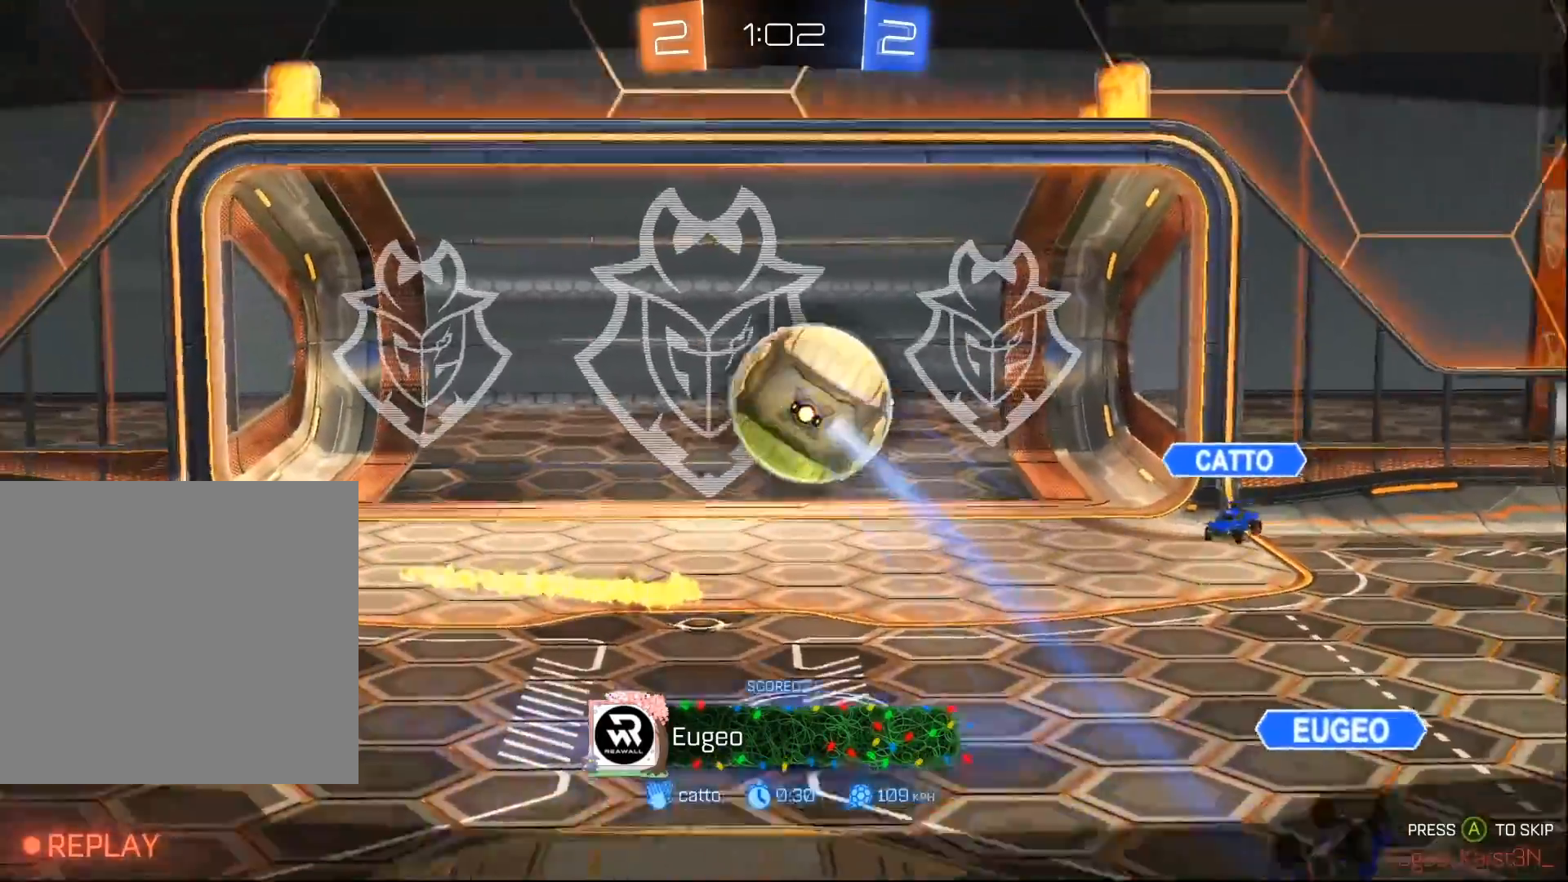
{"buttons": [], "left_stick": "center", "right_stick": "center", "events": []}
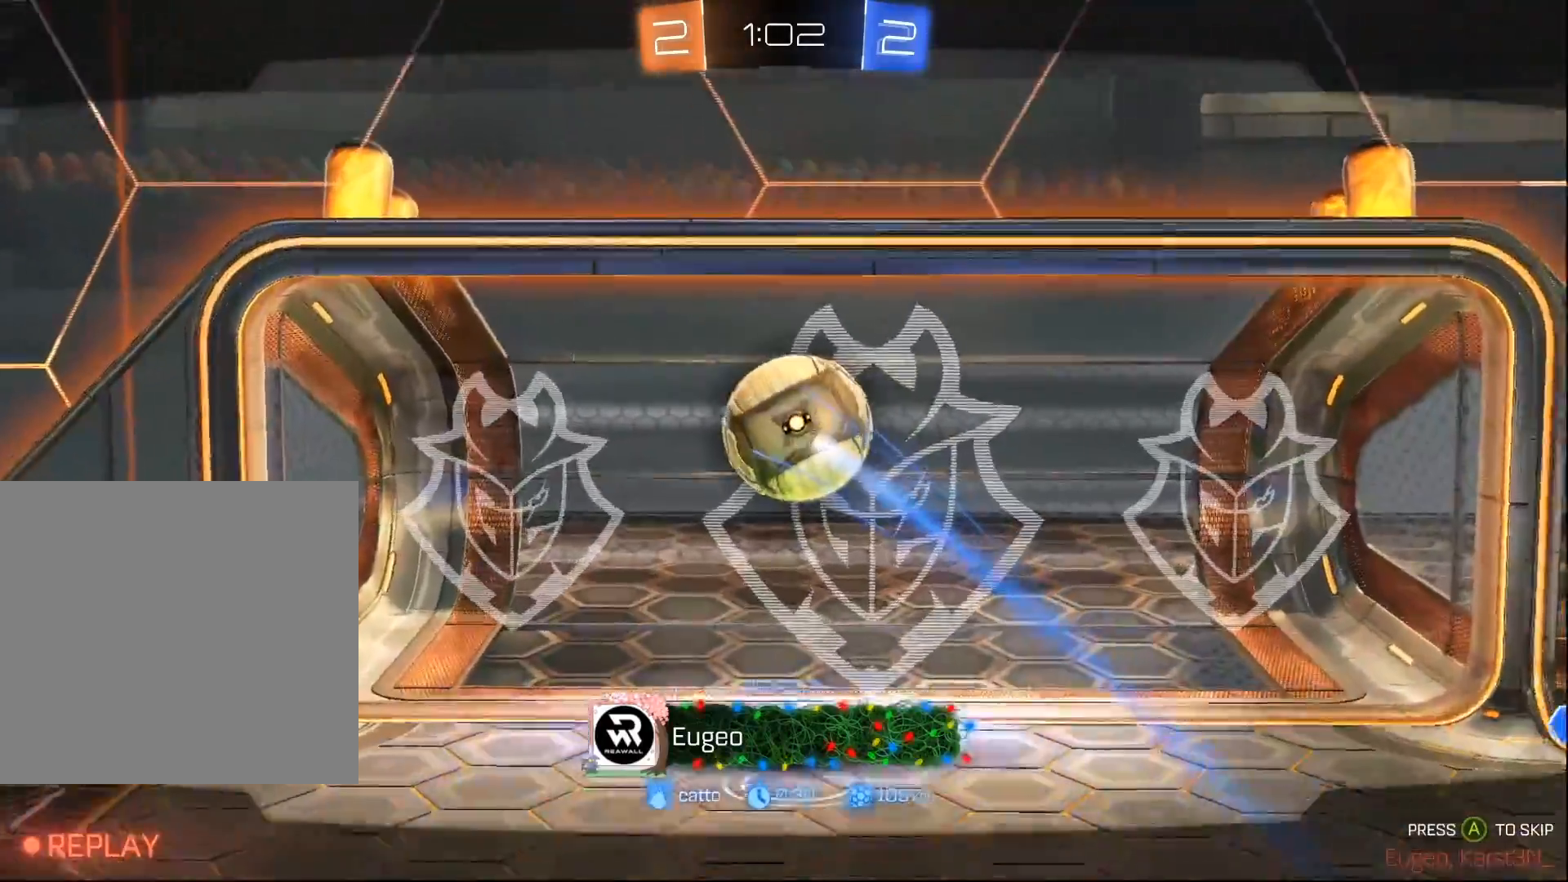
{"buttons": [], "left_stick": "center", "right_stick": "center", "events": []}
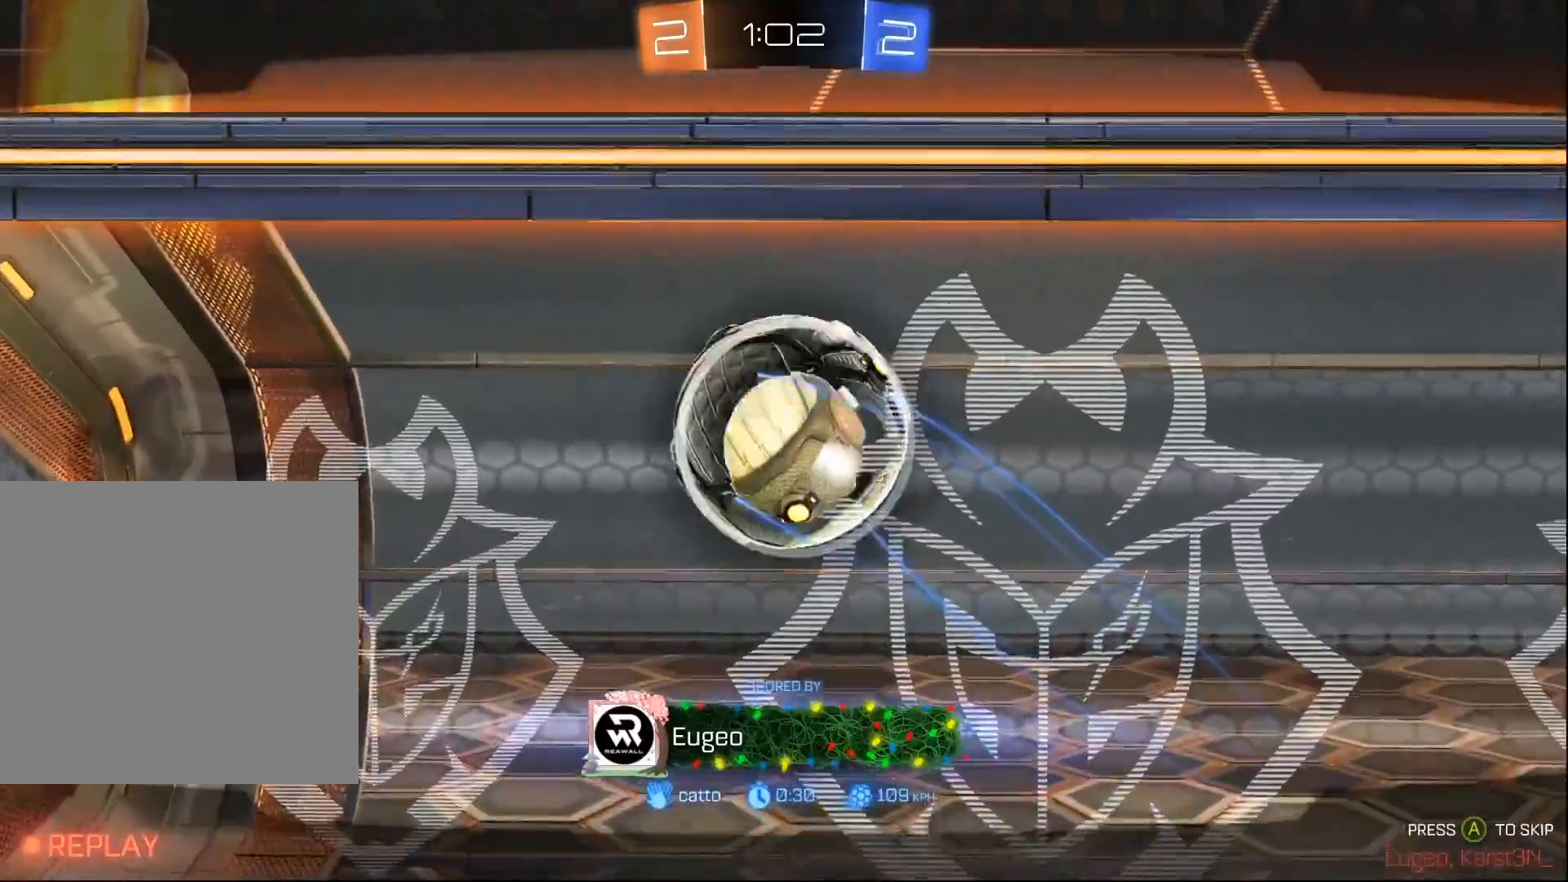
{"buttons": [], "left_stick": "center", "right_stick": "center", "events": []}
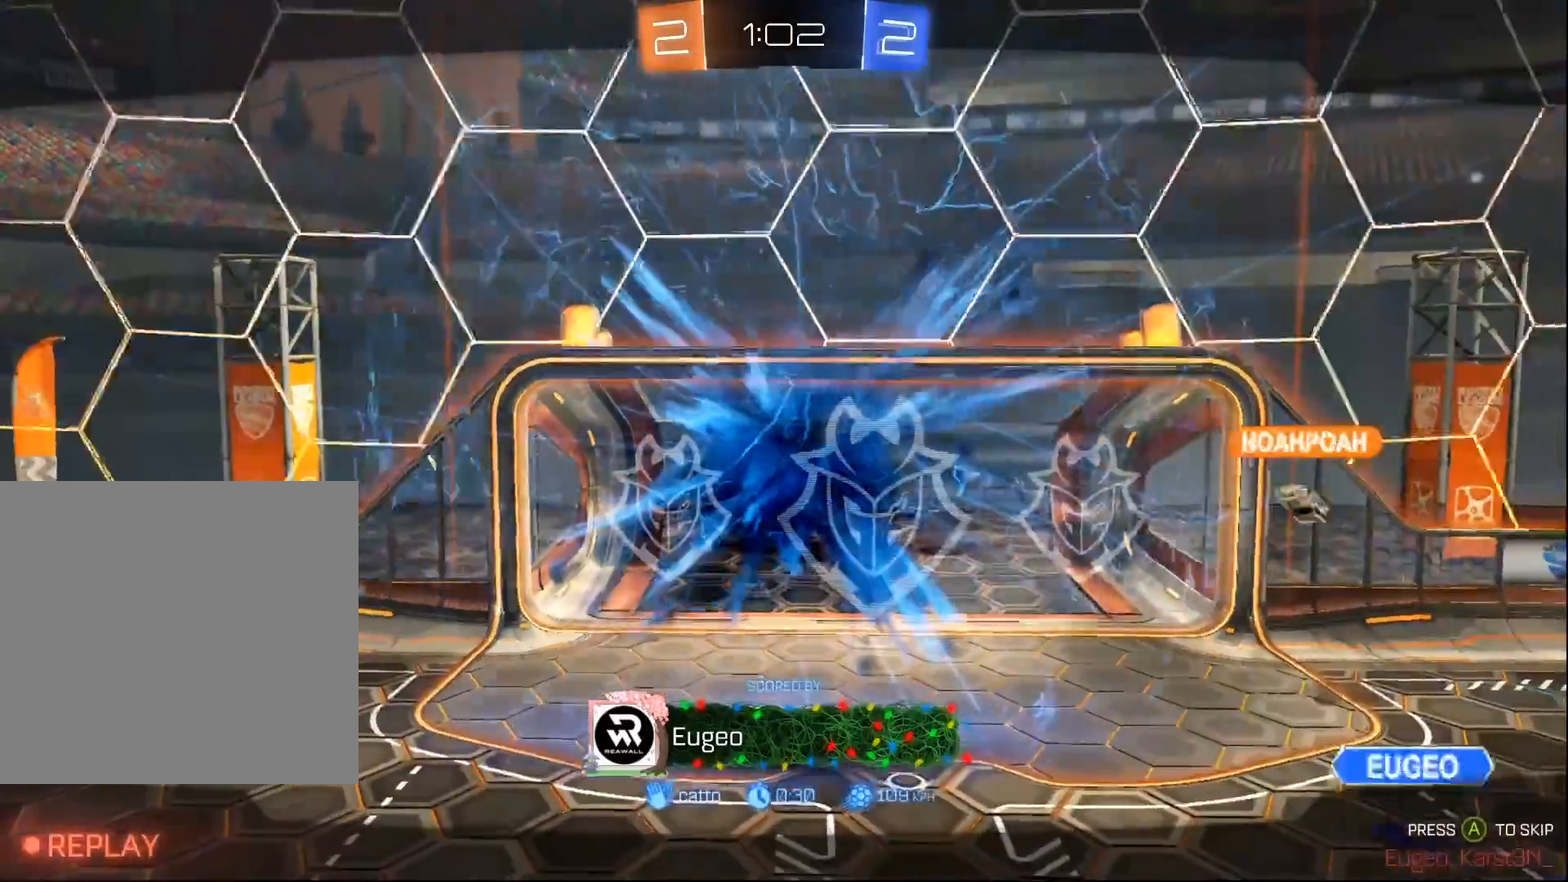
{"buttons": [], "left_stick": "center", "right_stick": "center", "events": [[300, "SELECT", "down"], [483, "SELECT", "up"]]}
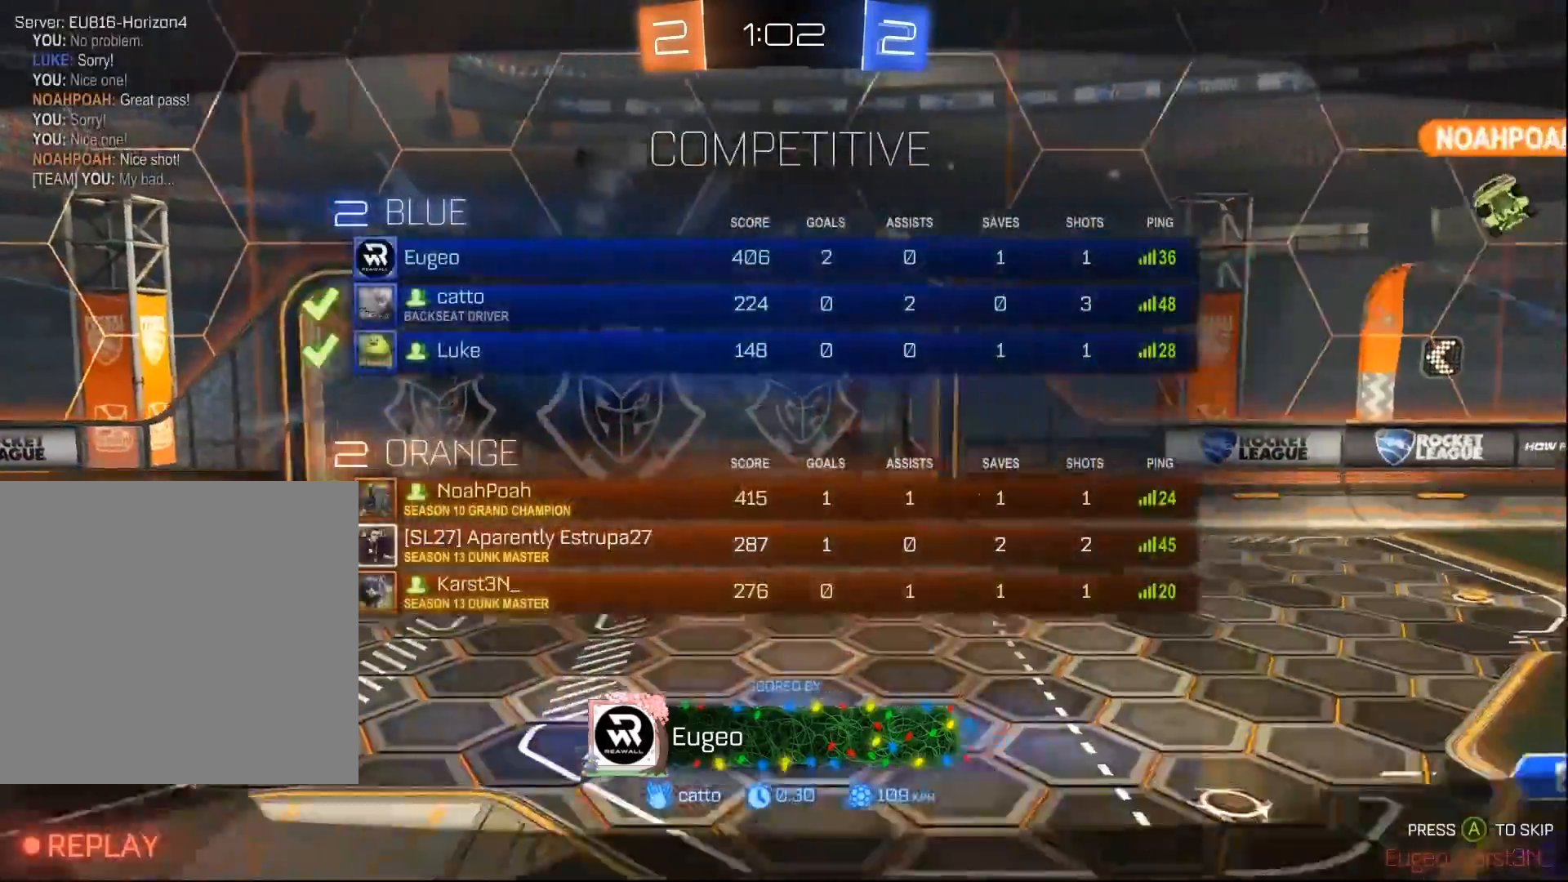
{"buttons": [], "left_stick": "center", "right_stick": "center", "events": []}
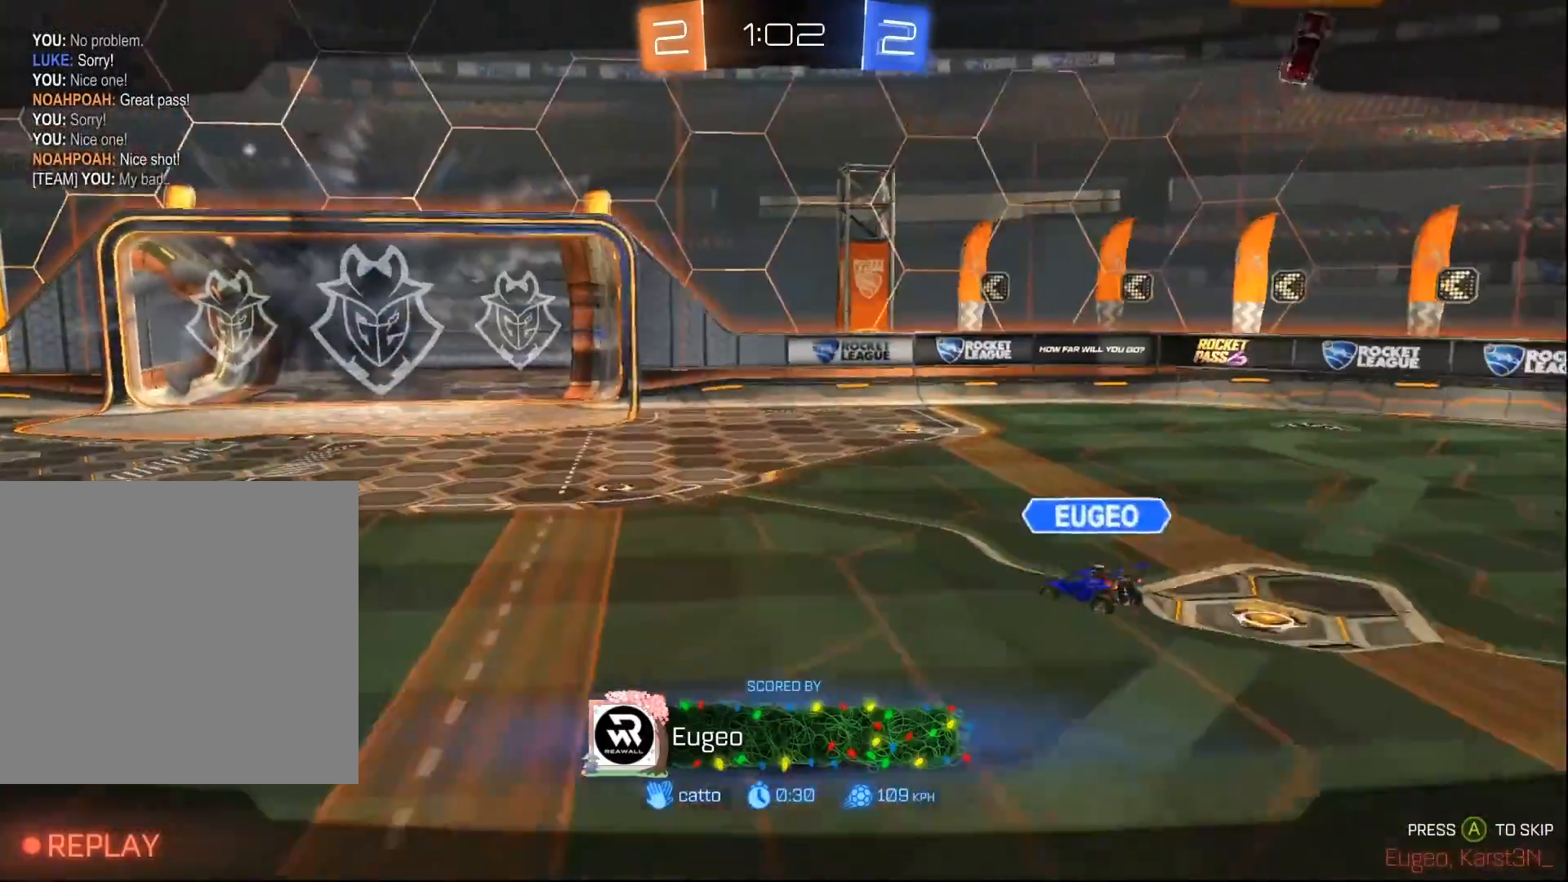
{"buttons": [], "left_stick": "center", "right_stick": "center", "events": [[183, "SELECT", "down"], [500, "SELECT", "up"]]}
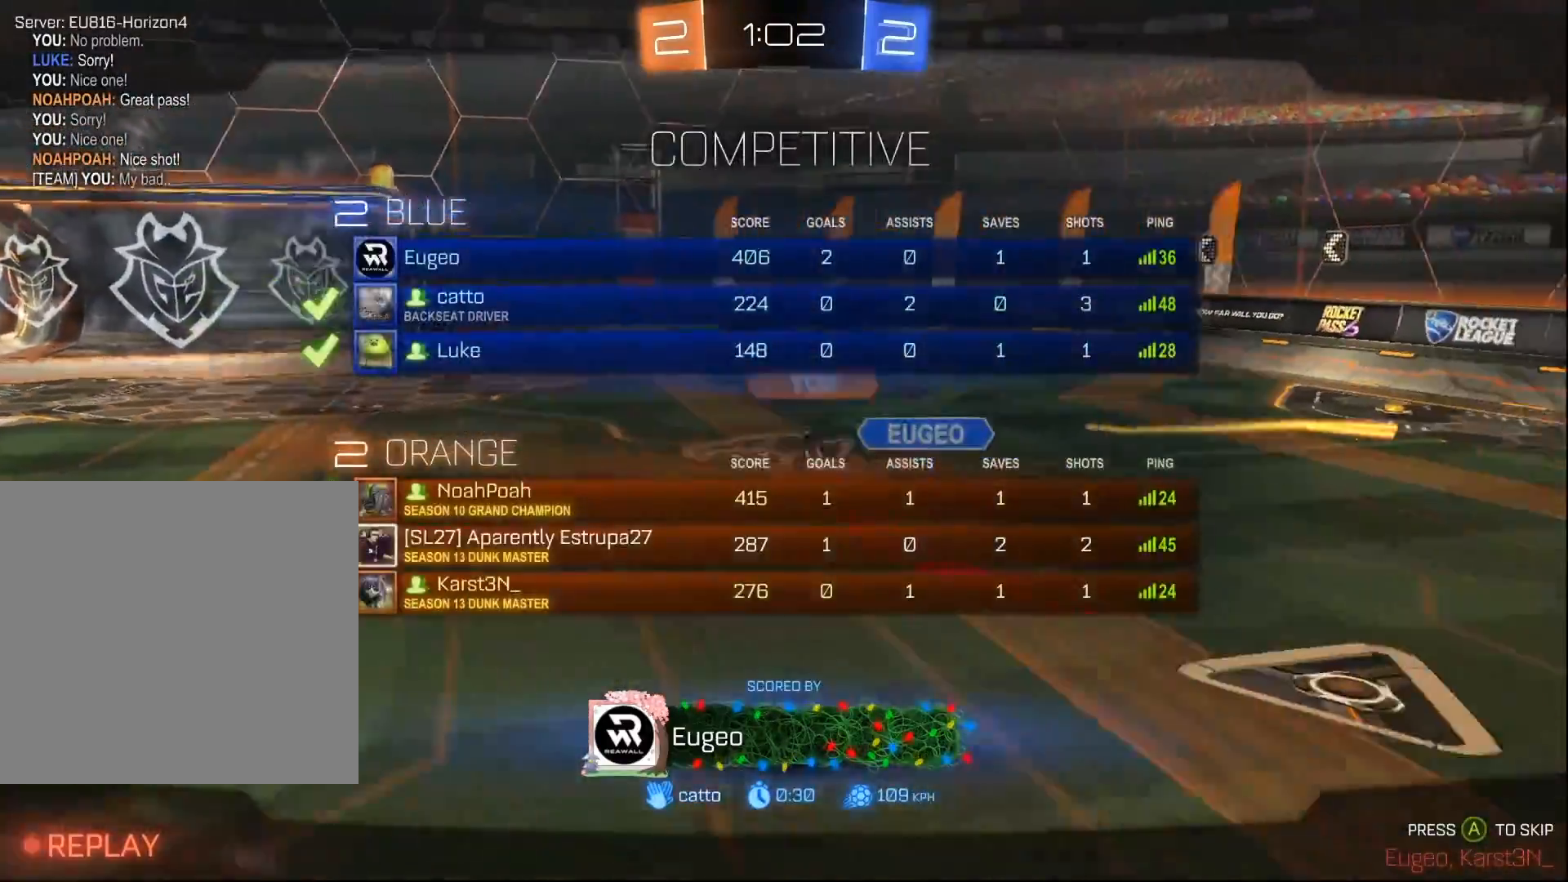
{"buttons": [], "left_stick": "center", "right_stick": "center", "events": [[117, "SELECT", "down"], [450, "SELECT", "up"]]}
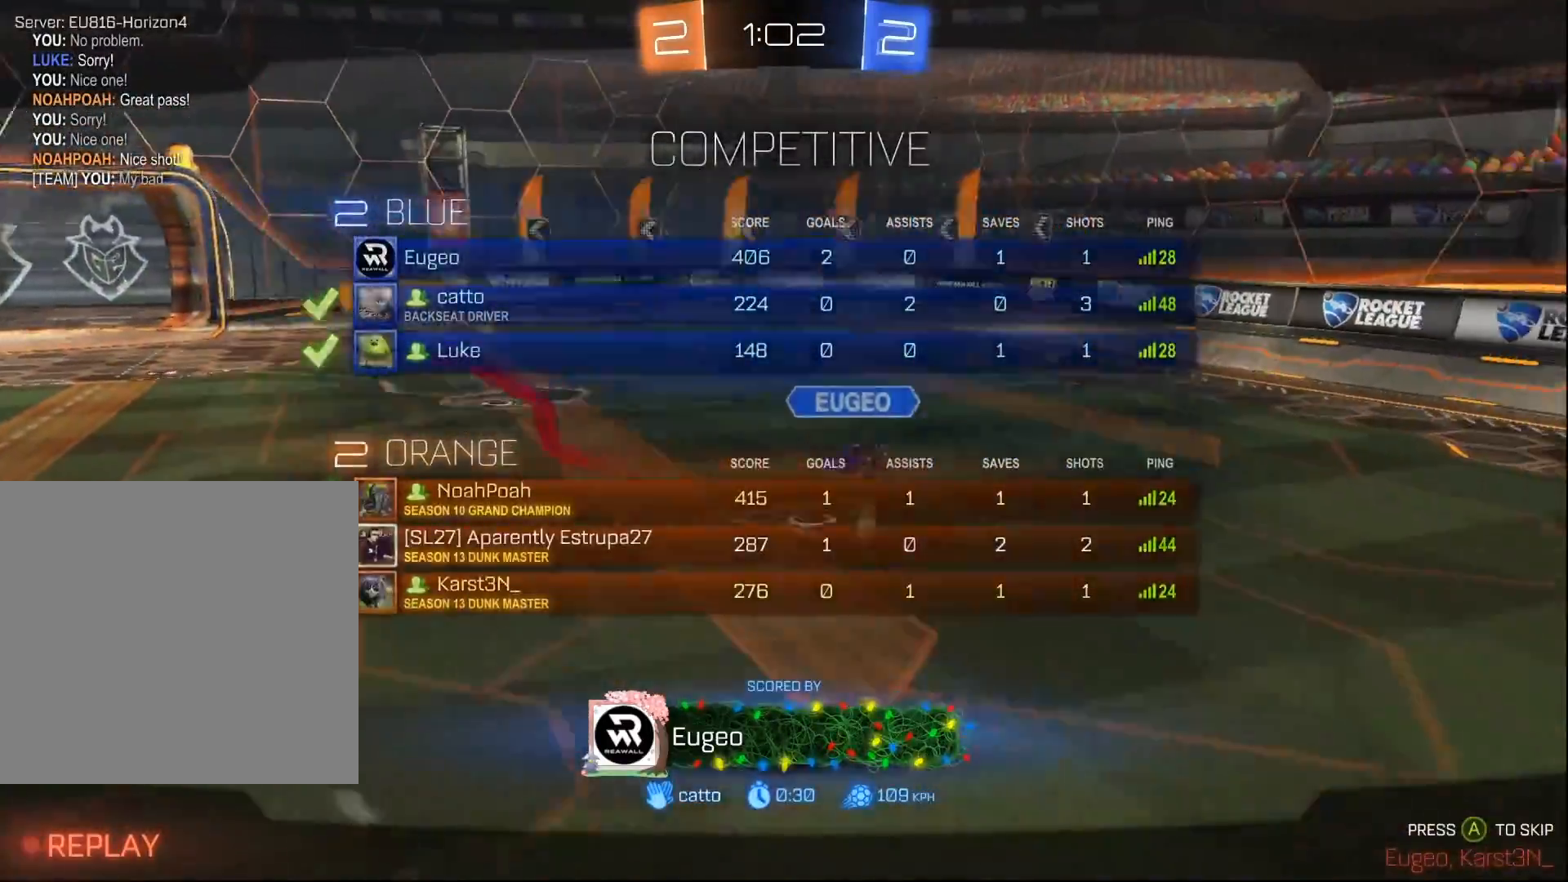
{"buttons": [], "left_stick": "center", "right_stick": "center", "events": []}
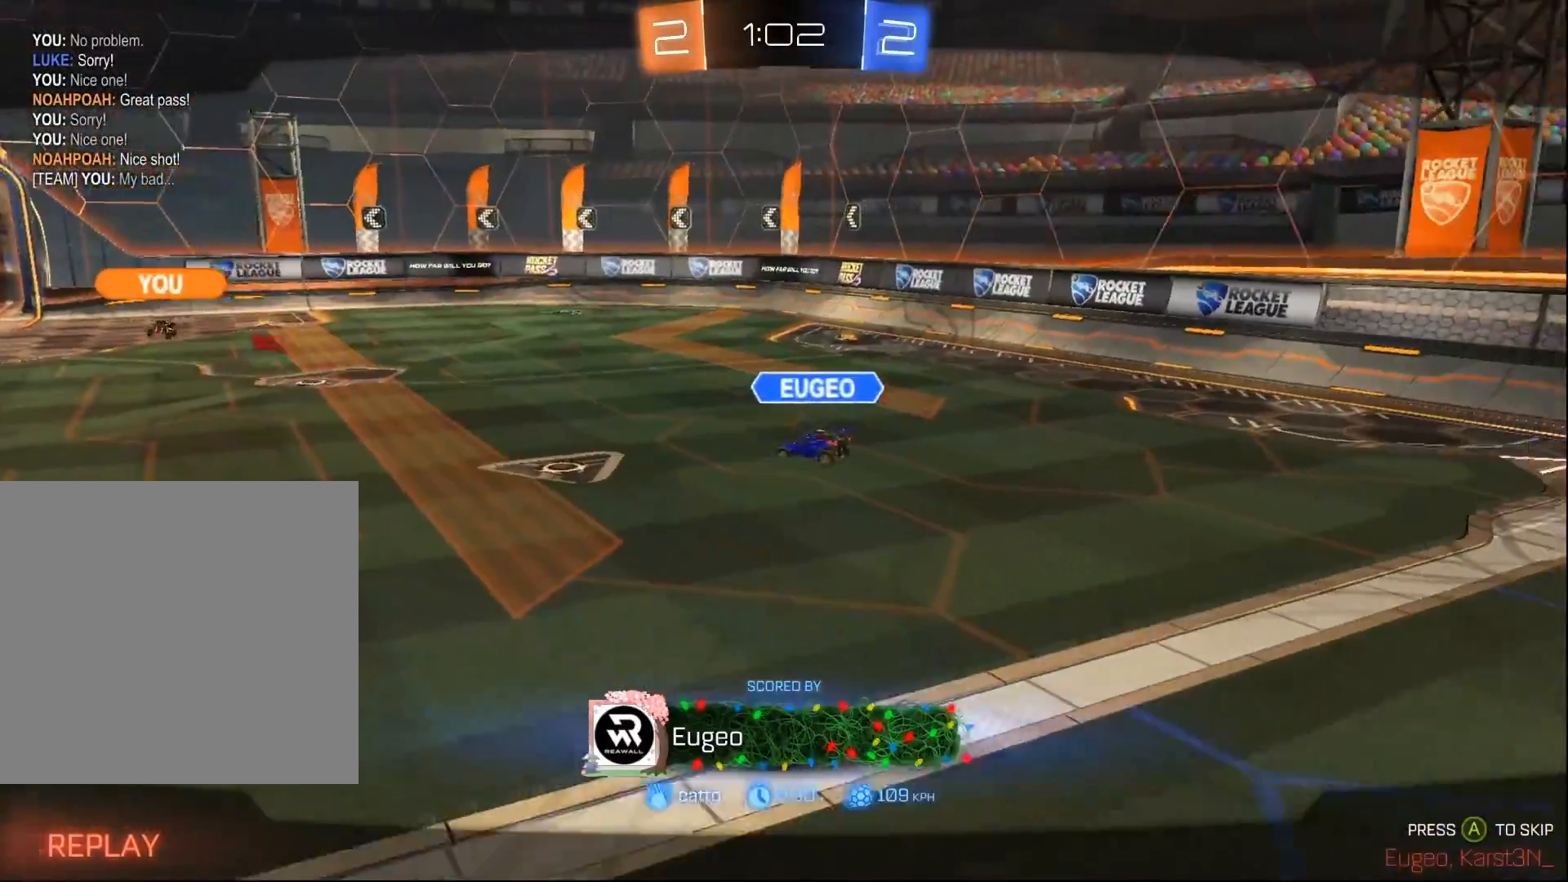
{"buttons": [], "left_stick": "center", "right_stick": "center", "events": [[300, "SELECT", "down"], [467, "SELECT", "up"]]}
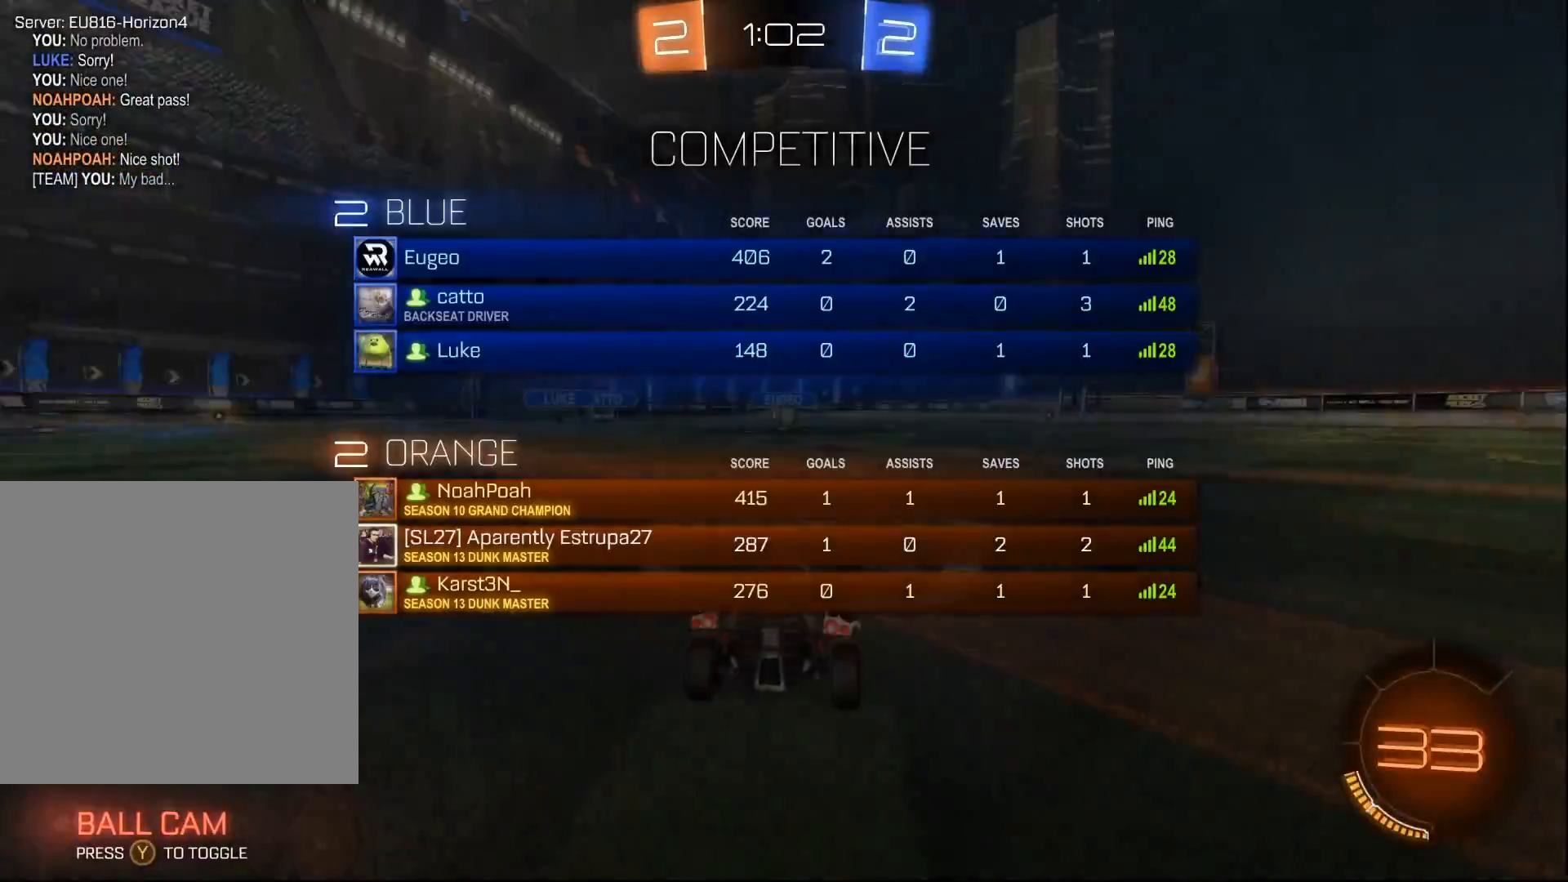
{"buttons": [], "left_stick": "center", "right_stick": "center", "events": [[67, "SELECT", "down"], [483, "SELECT", "up"]]}
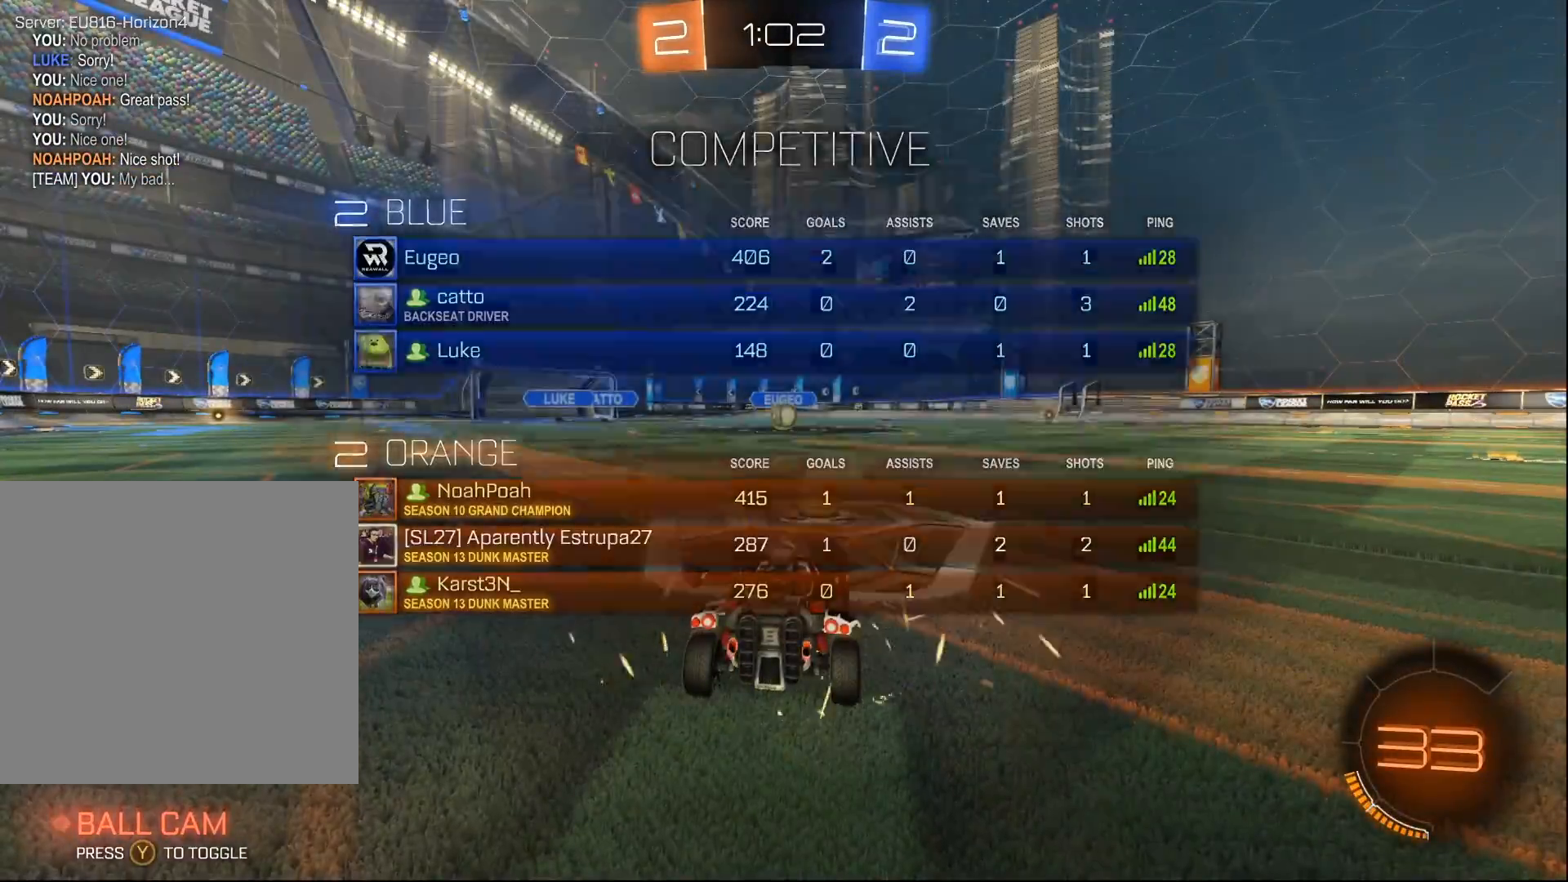
{"buttons": [], "left_stick": "center", "right_stick": "center", "events": []}
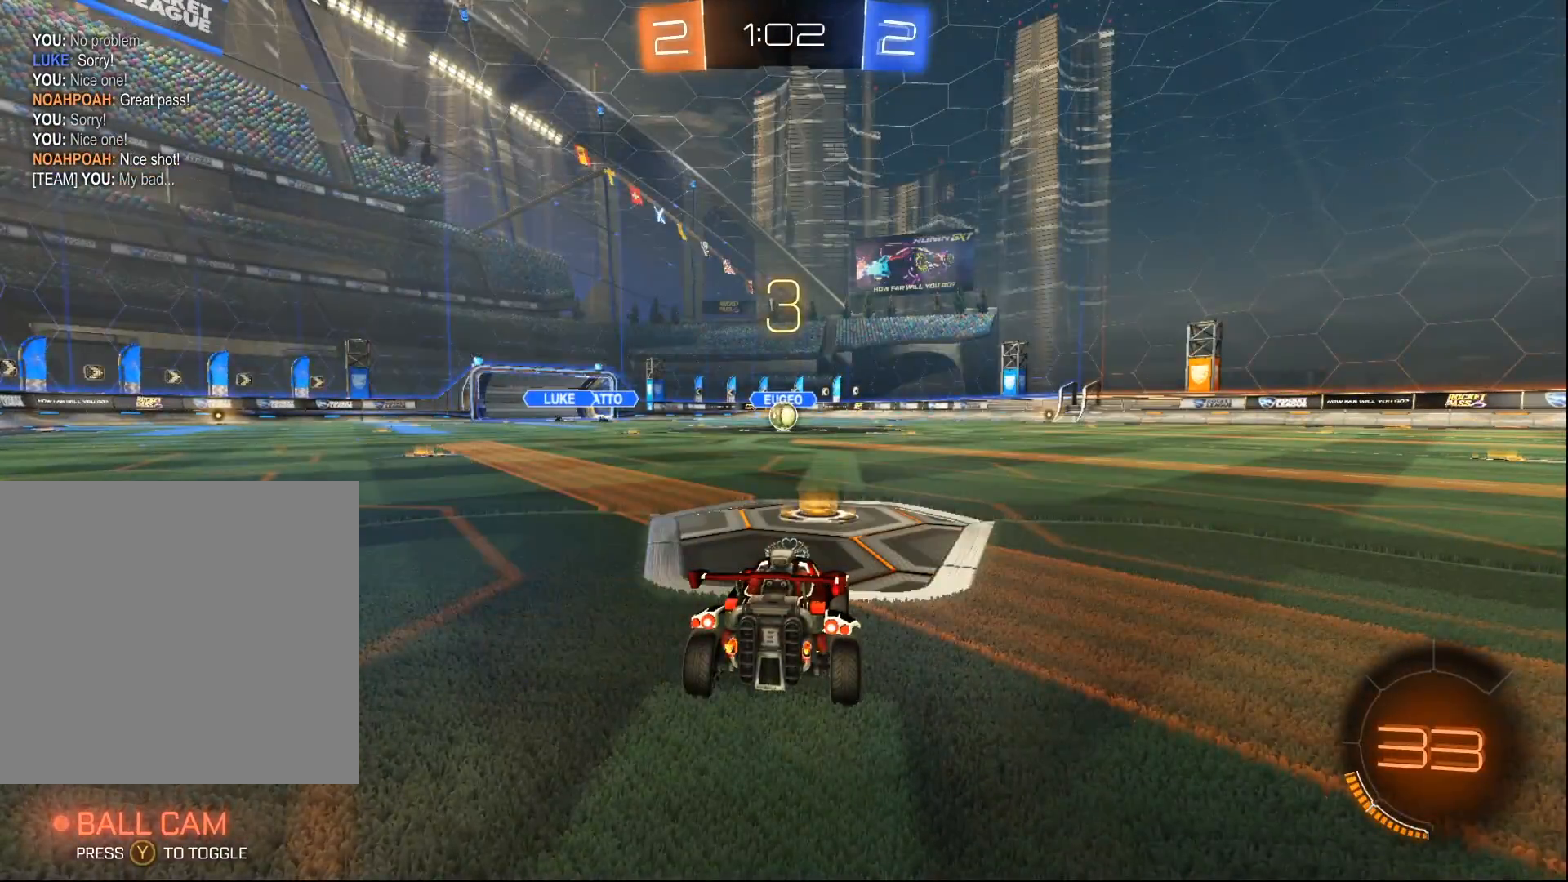
{"buttons": ["B", "R2"], "left_stick": "center", "right_stick": "center", "events": [[67, "DPAD_UP", "down"], [150, "DPAD_UP", "up"], [217, "DPAD_UP", "down"], [317, "DPAD_UP", "up"], [367, "R2", "down"], [500, "B", "down"]]}